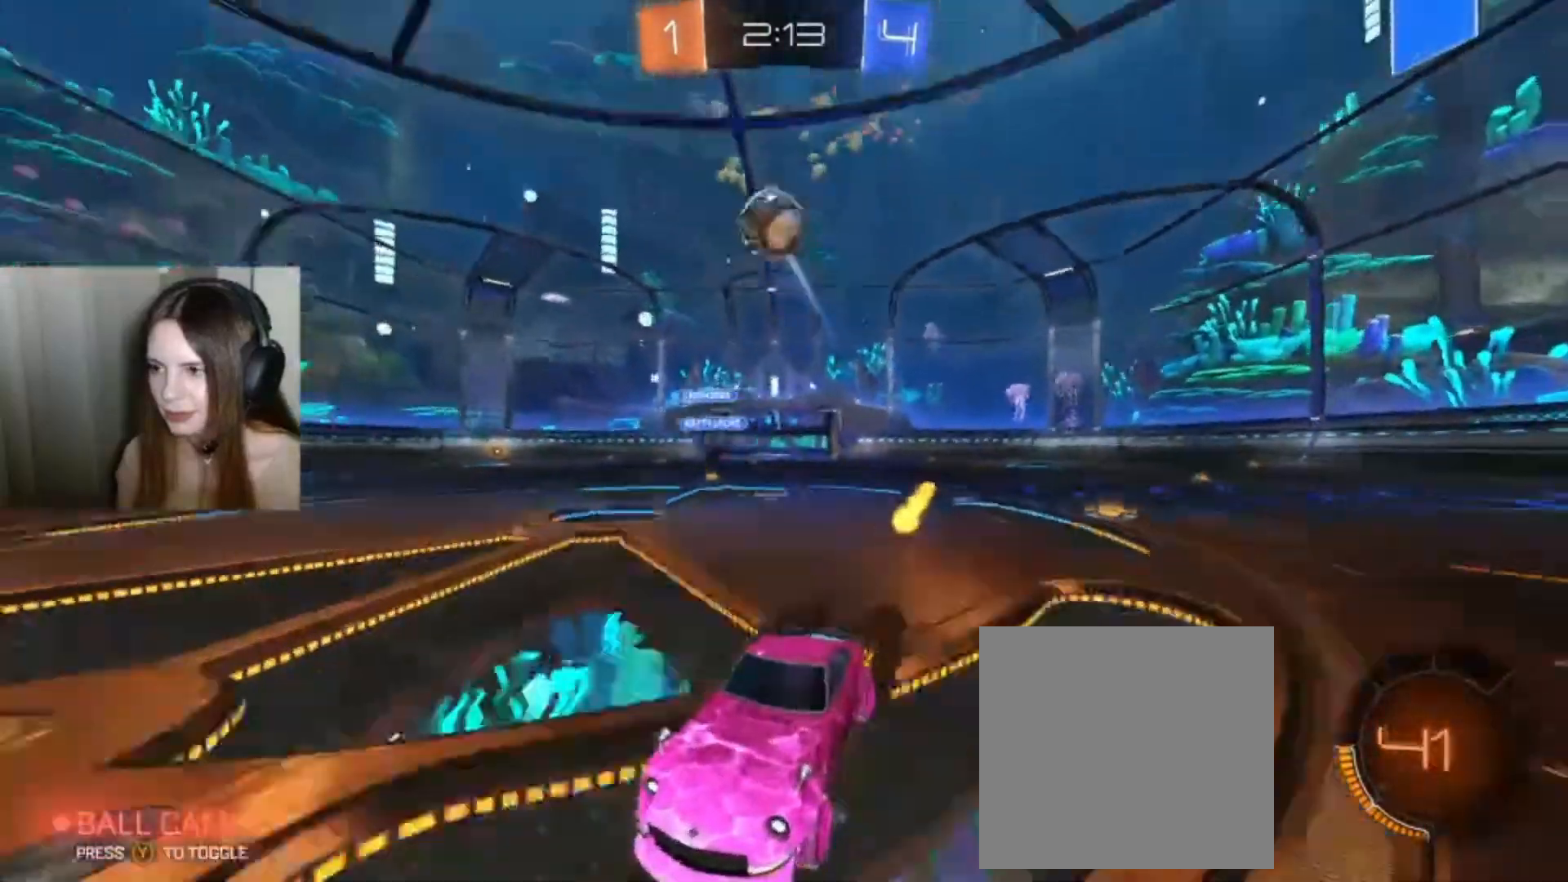
Gameplay with a controller (Xbox layout); each line is a JSON object with the inputs held at the frame after it. "events" lists button and stick changes between this image and that frame as [ms after this image, input, new state], when the widget could be followed in between.
{"buttons": ["R2"], "left_stick": "right", "right_stick": "center", "events": [[500, "left_stick", "right"]]}
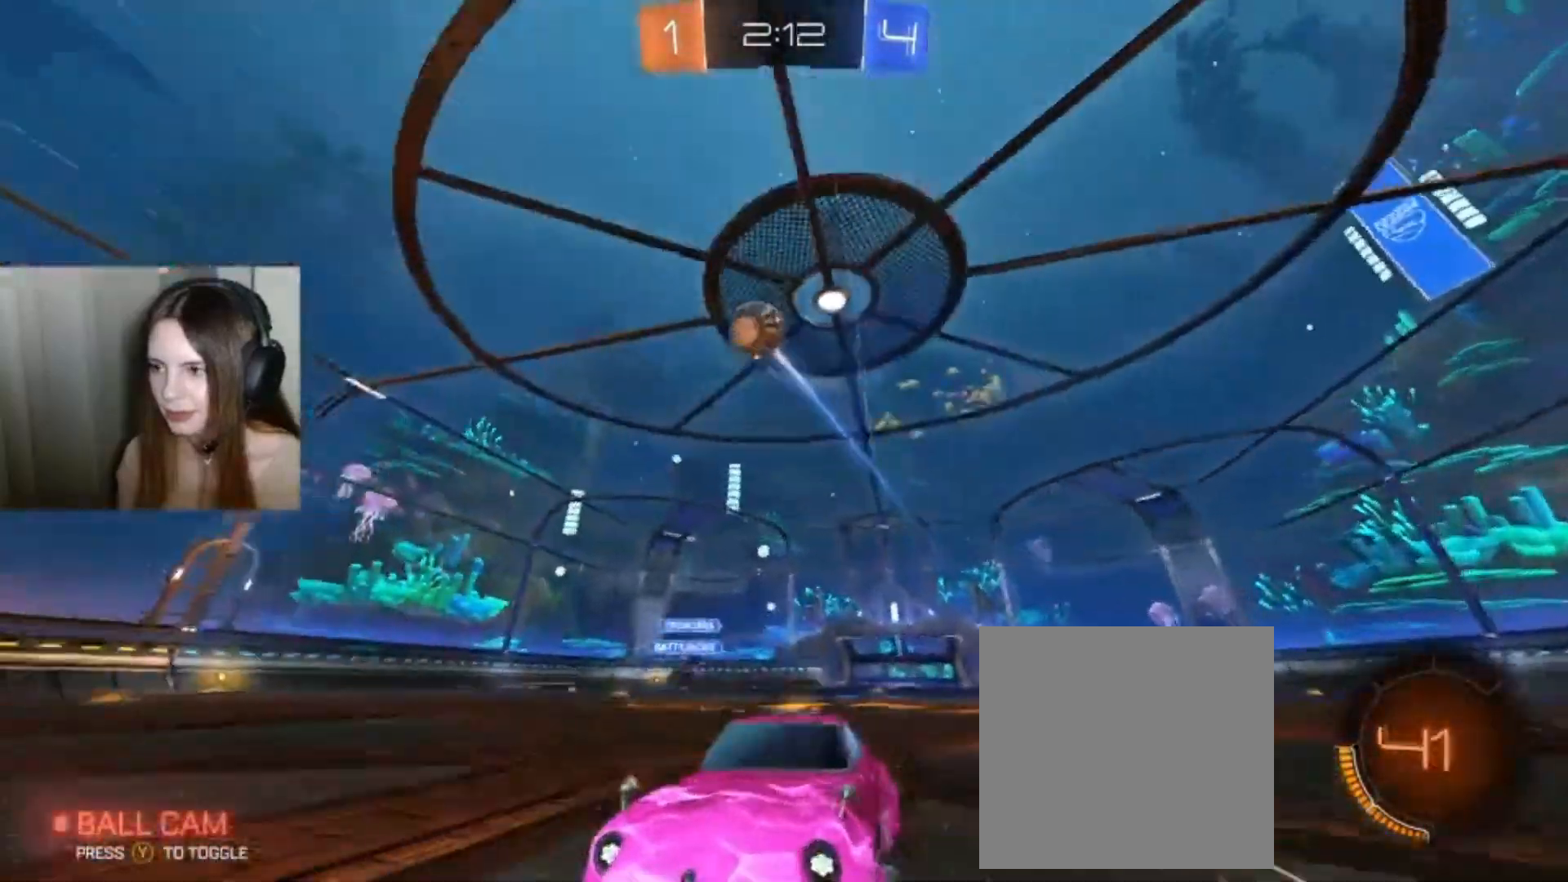
{"buttons": ["R2"], "left_stick": "center", "right_stick": "center", "events": [[133, "B", "down"], [267, "left_stick", "center"], [333, "B", "up"]]}
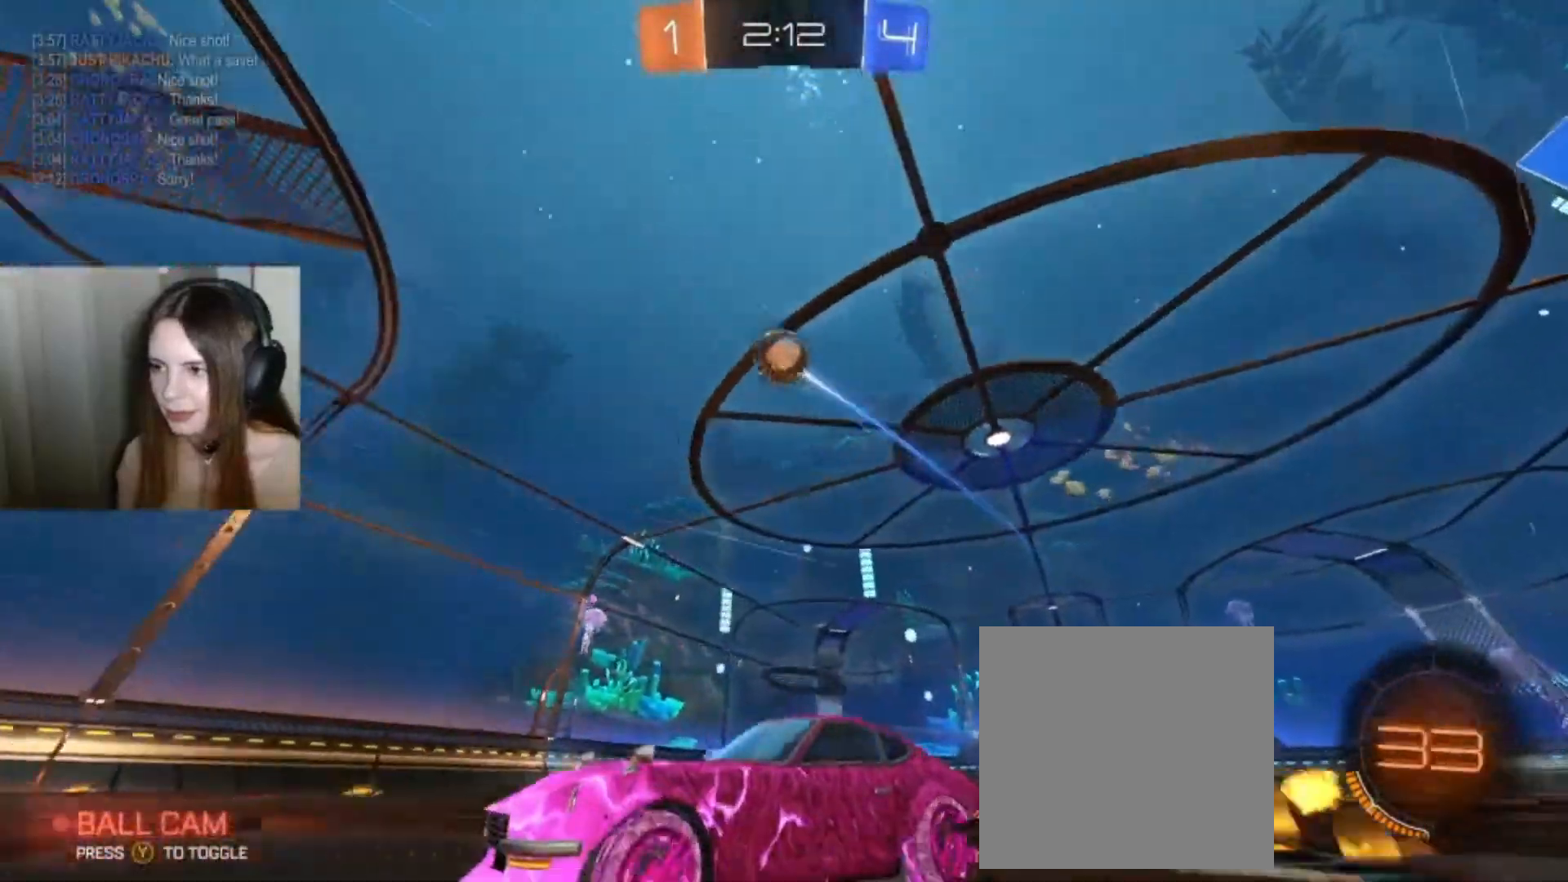
{"buttons": ["R2"], "left_stick": "down-right", "right_stick": "center", "events": [[33, "R2", "up"], [467, "R2", "down"], [500, "left_stick", "down-right"]]}
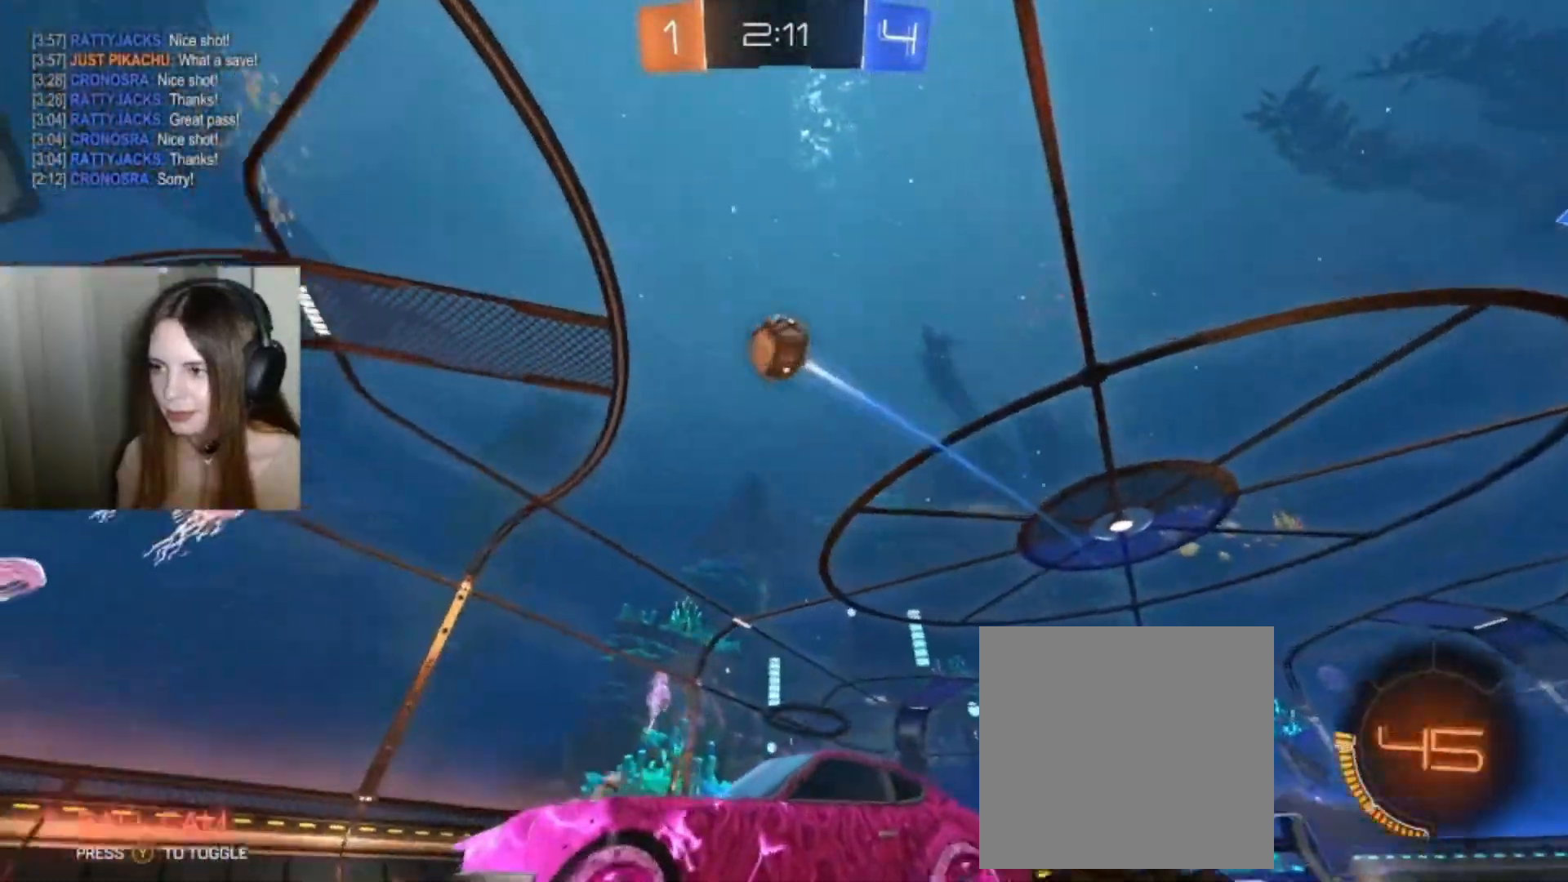
{"buttons": ["A", "B", "R2"], "left_stick": "down", "right_stick": "center", "events": [[33, "B", "down"], [67, "A", "down"], [467, "left_stick", "down"]]}
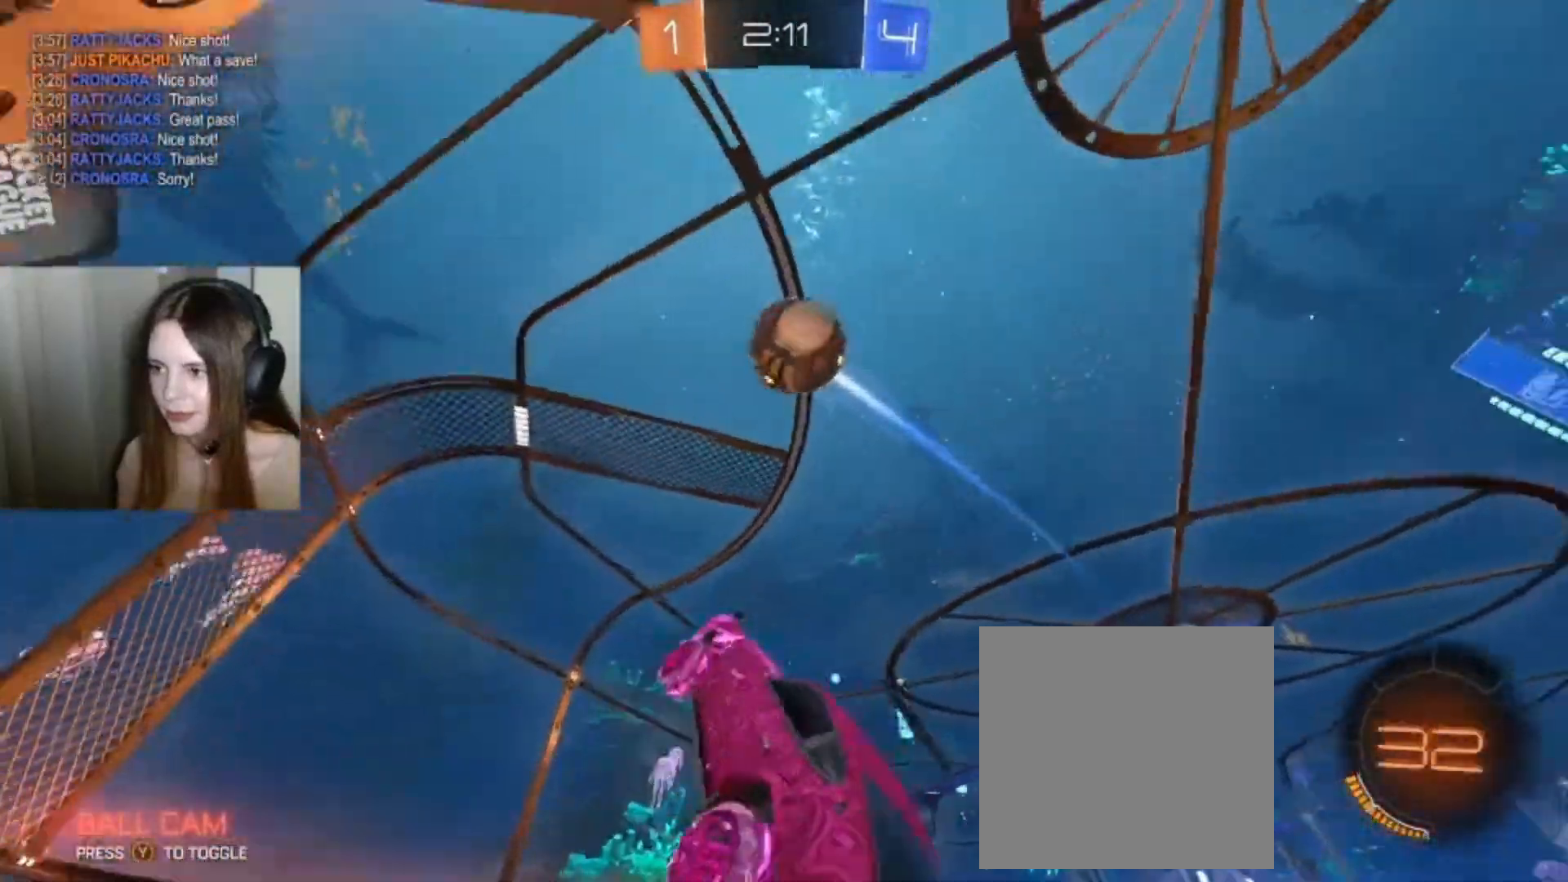
{"buttons": ["L1"], "left_stick": "center", "right_stick": "center", "events": [[167, "A", "up"], [167, "B", "up"], [200, "L1", "down"], [267, "R2", "up"], [267, "left_stick", "center"]]}
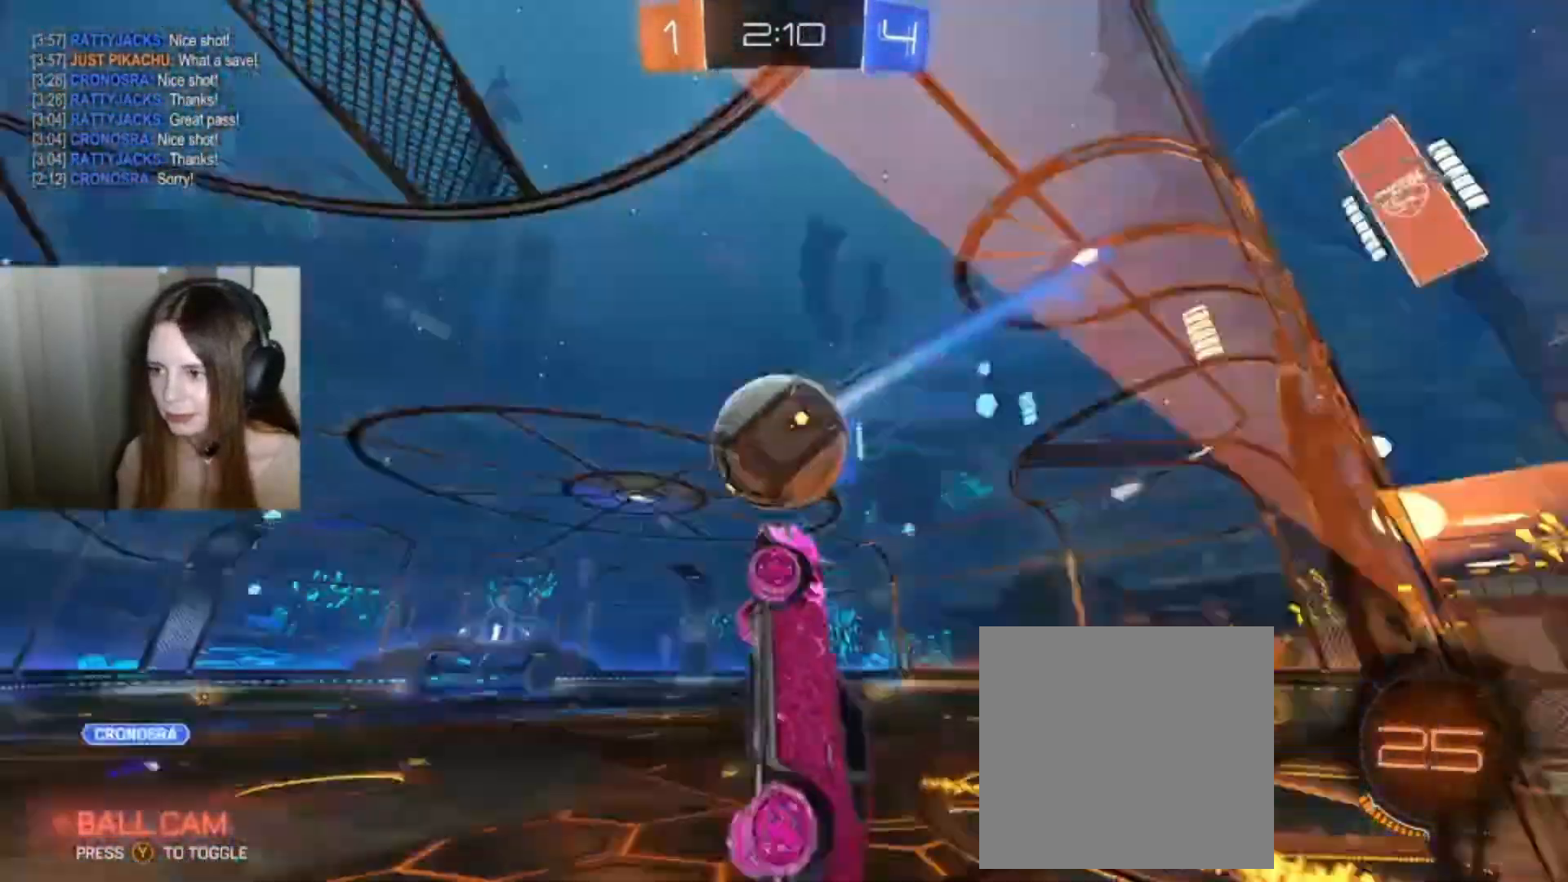
{"buttons": ["L1"], "left_stick": "center", "right_stick": "center", "events": []}
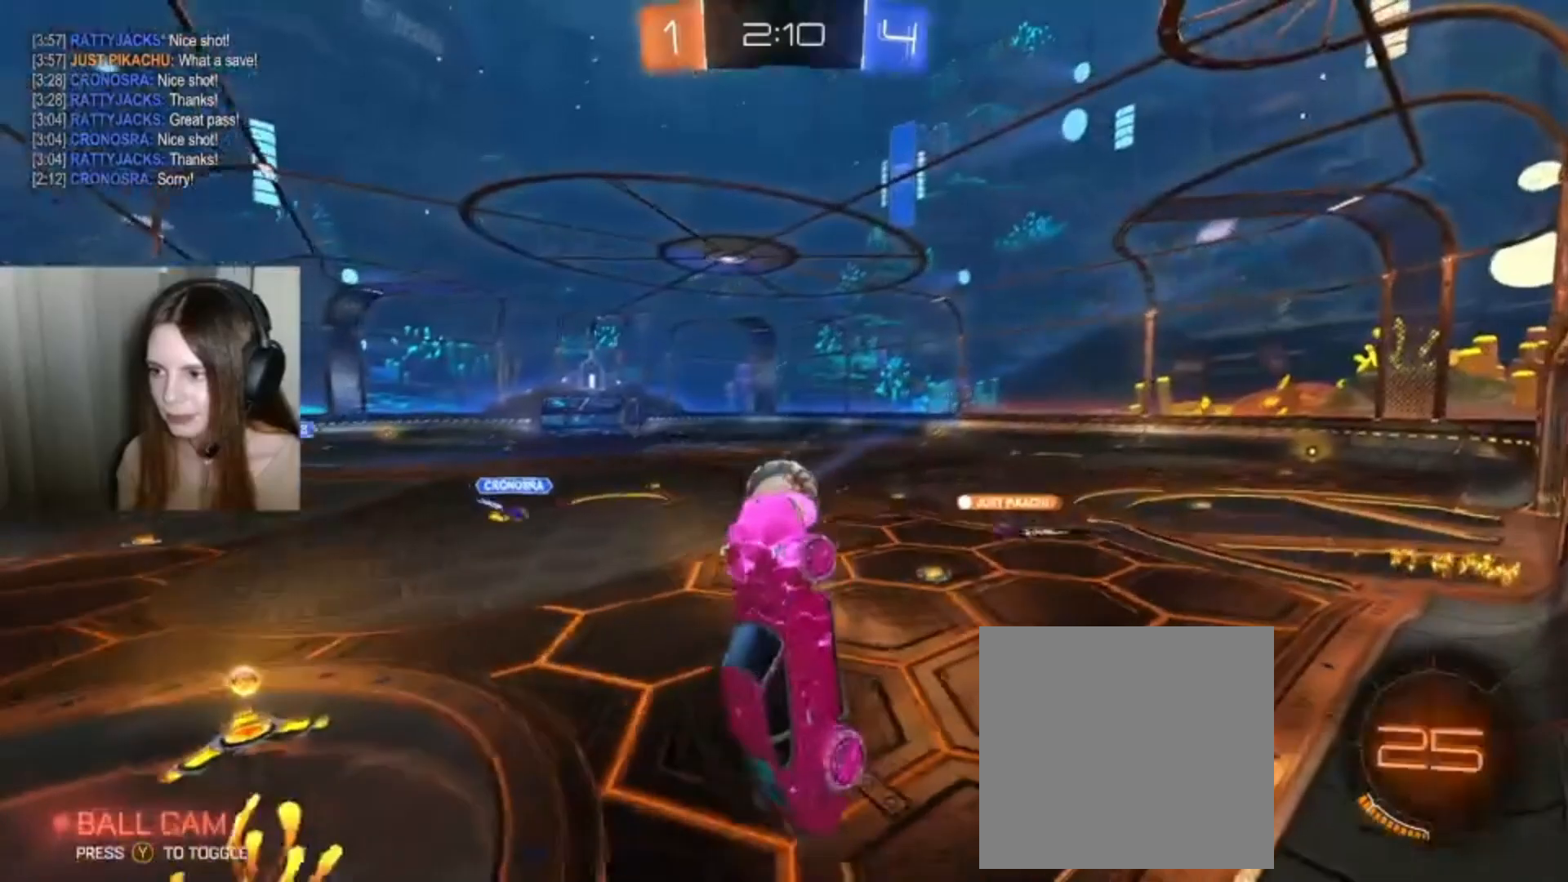
{"buttons": ["L1"], "left_stick": "left", "right_stick": "center", "events": [[133, "left_stick", "left"]]}
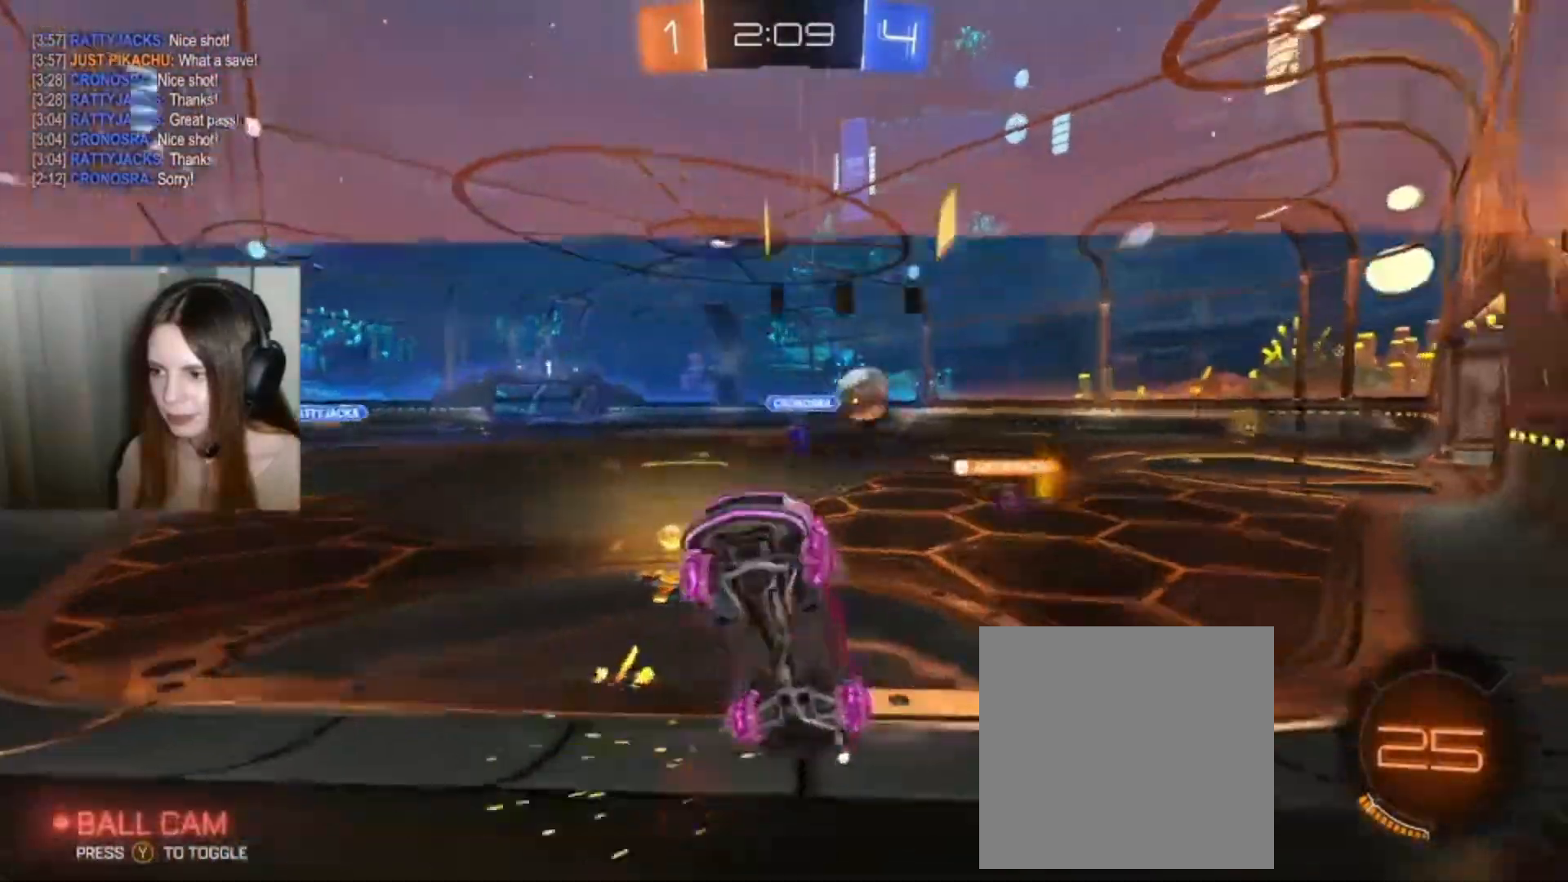
{"buttons": ["X"], "left_stick": "up-right", "right_stick": "center", "events": [[33, "L1", "up"], [67, "left_stick", "up-right"], [267, "X", "down"]]}
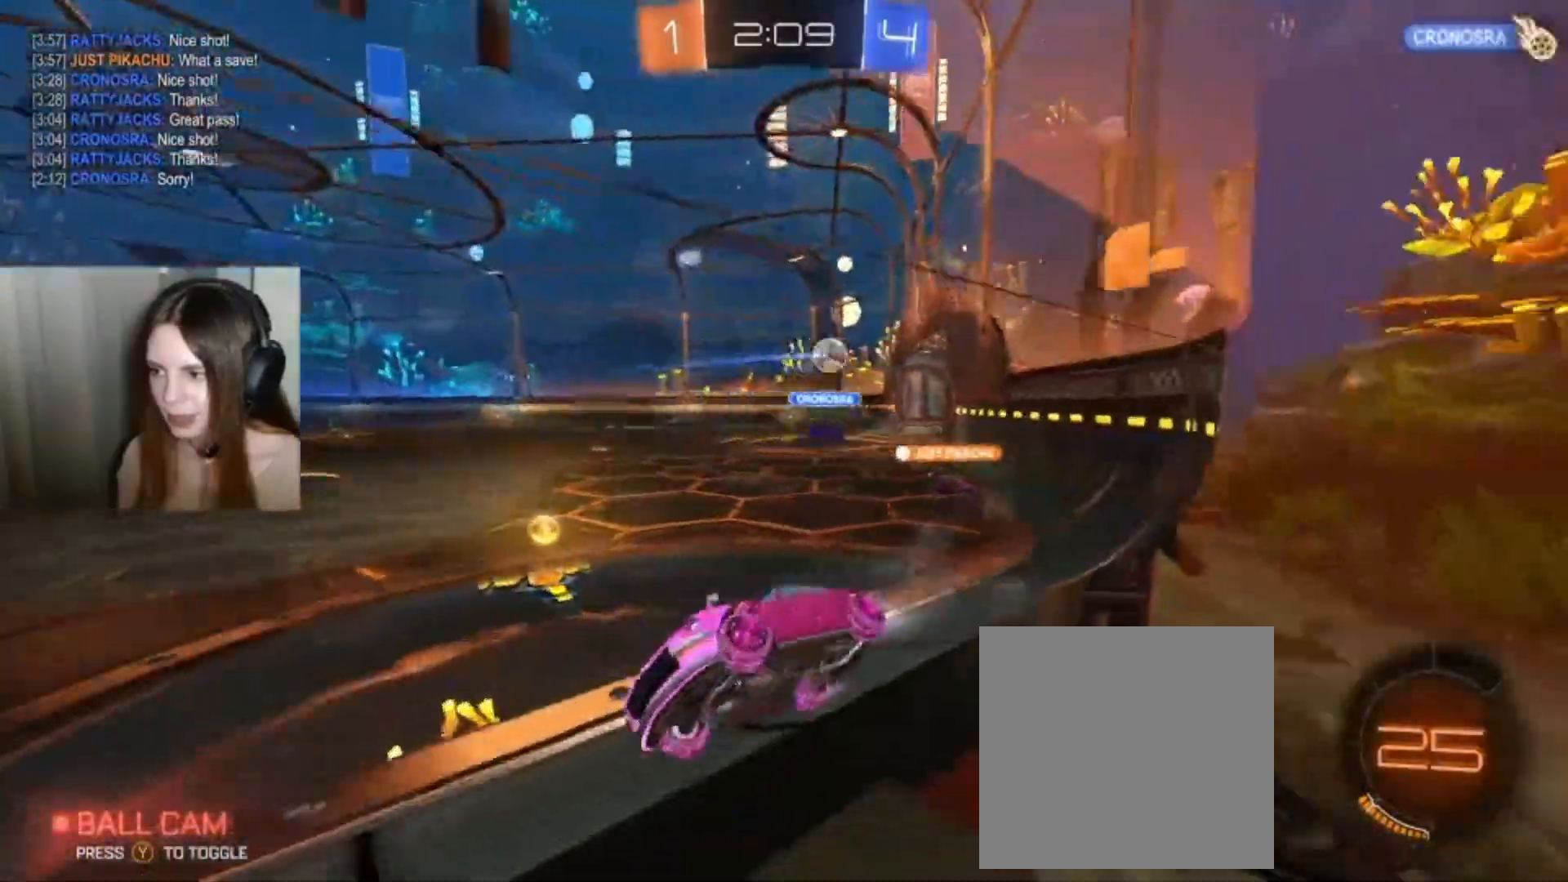
{"buttons": ["R2"], "left_stick": "right", "right_stick": "center", "events": [[100, "R2", "down"], [167, "X", "up"], [300, "left_stick", "right"]]}
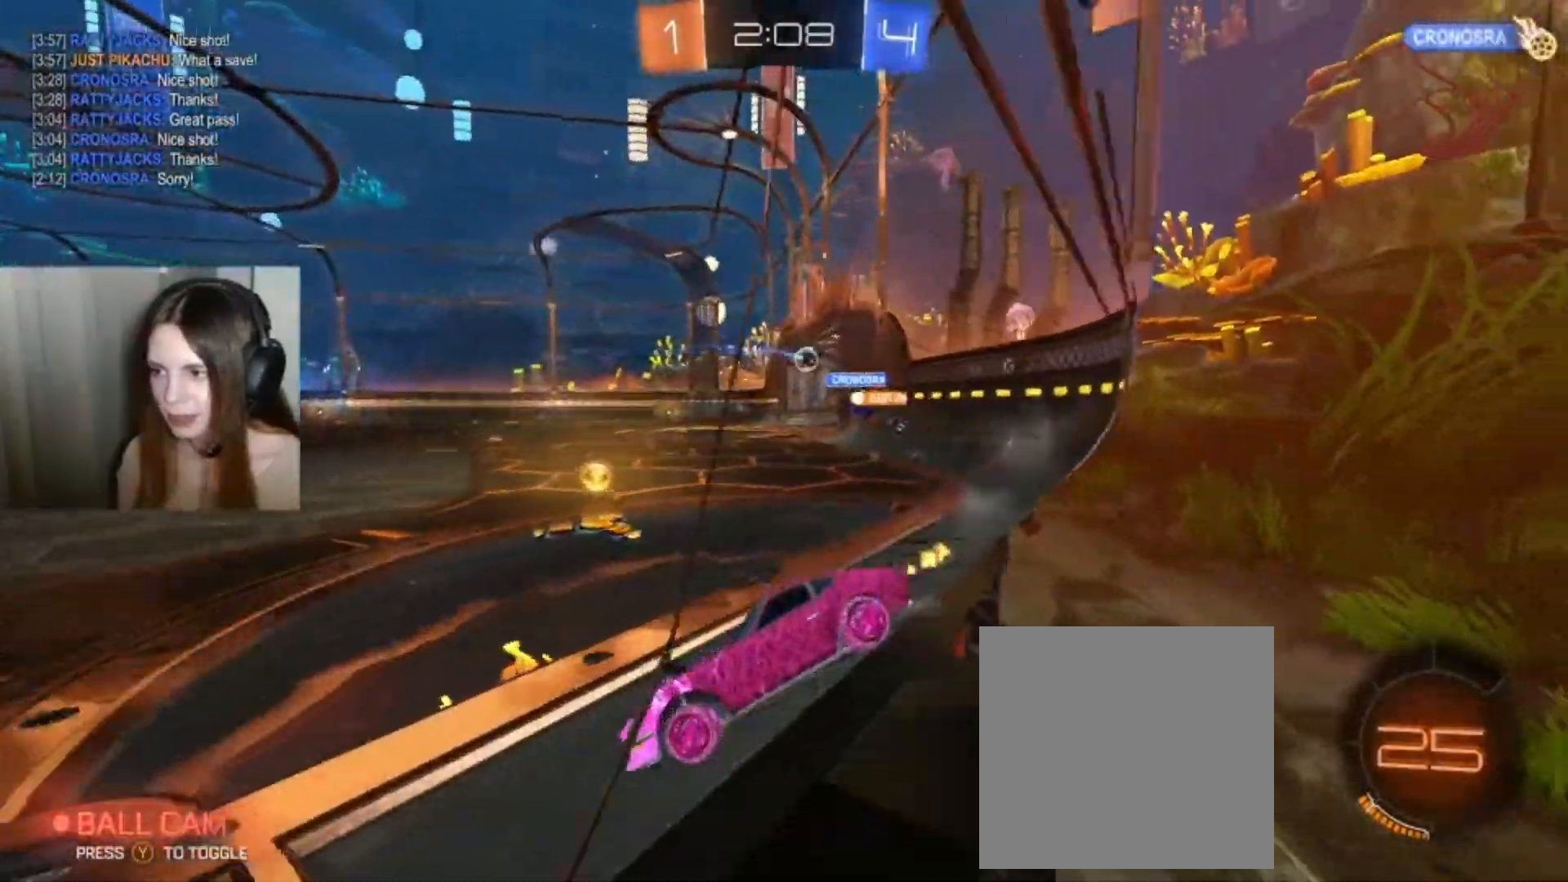
{"buttons": ["B", "Y", "R2"], "left_stick": "right", "right_stick": "center", "events": [[100, "B", "down"], [500, "Y", "down"]]}
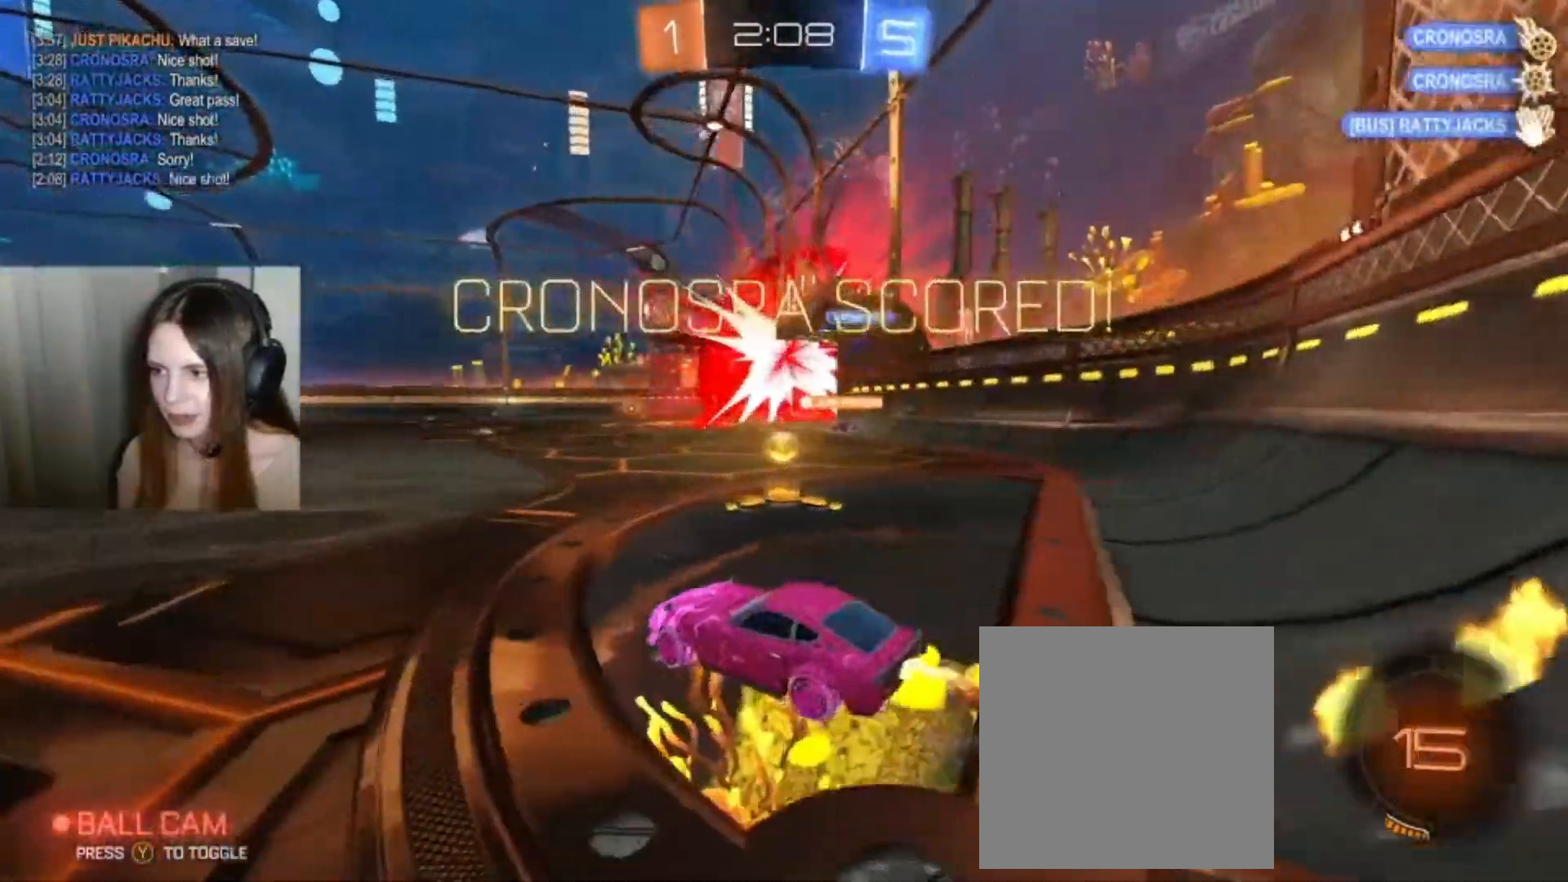
{"buttons": ["B", "X", "R2"], "left_stick": "right", "right_stick": "center", "events": [[33, "X", "down"], [133, "Y", "up"]]}
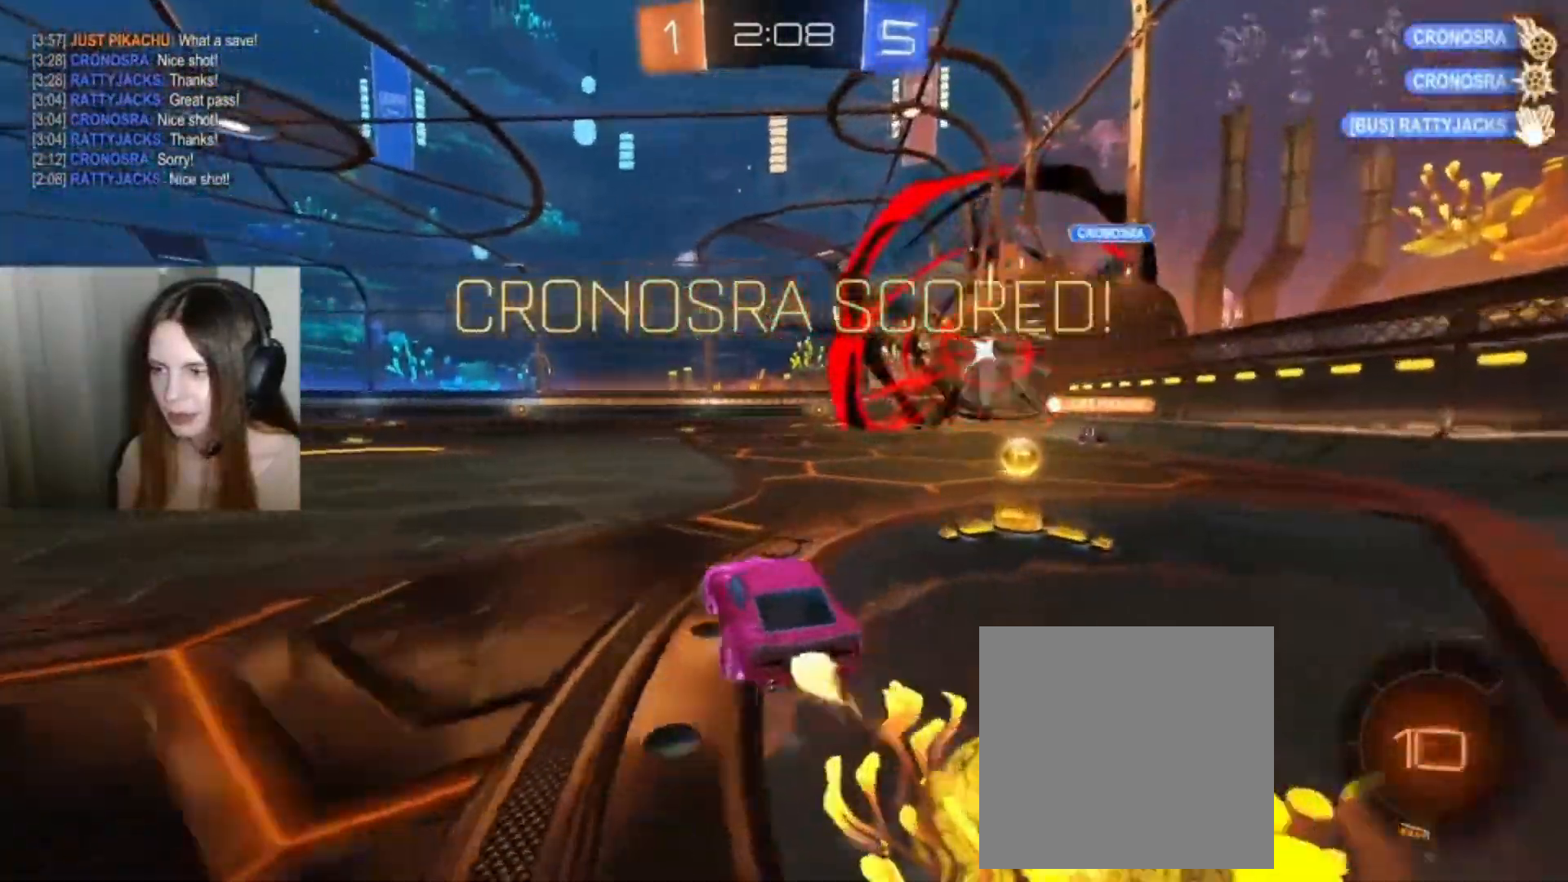
{"buttons": ["X", "R2"], "left_stick": "right", "right_stick": "center", "events": [[467, "B", "up"]]}
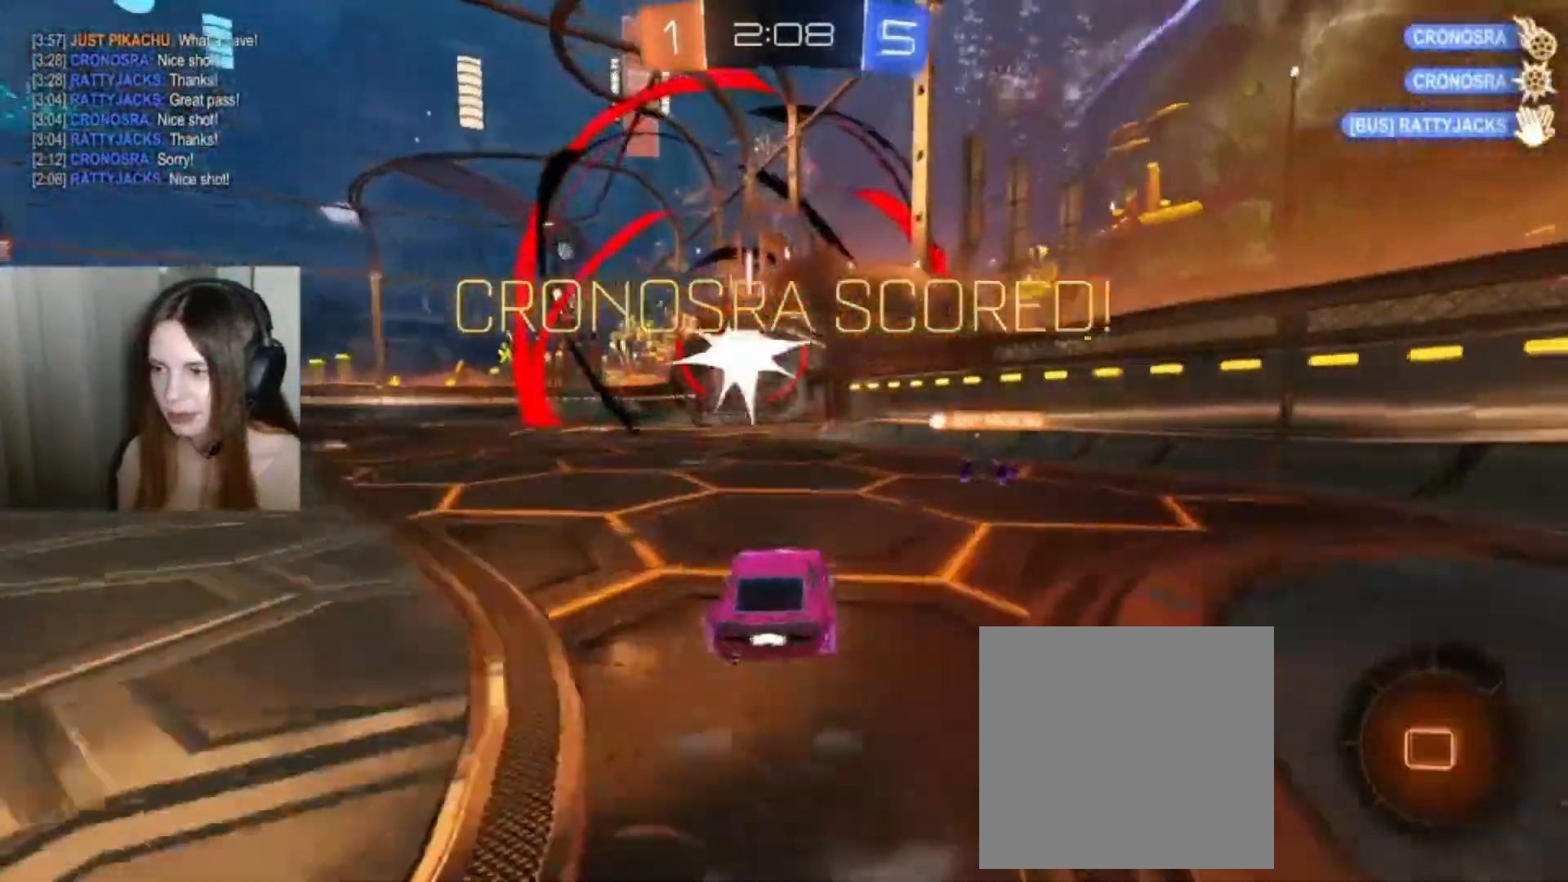
{"buttons": ["R2"], "left_stick": "up-left", "right_stick": "center", "events": [[33, "left_stick", "up-left"], [100, "L1", "down"], [133, "A", "down"], [133, "X", "up"], [233, "A", "up"], [300, "A", "down"], [300, "L1", "up"], [400, "A", "up"]]}
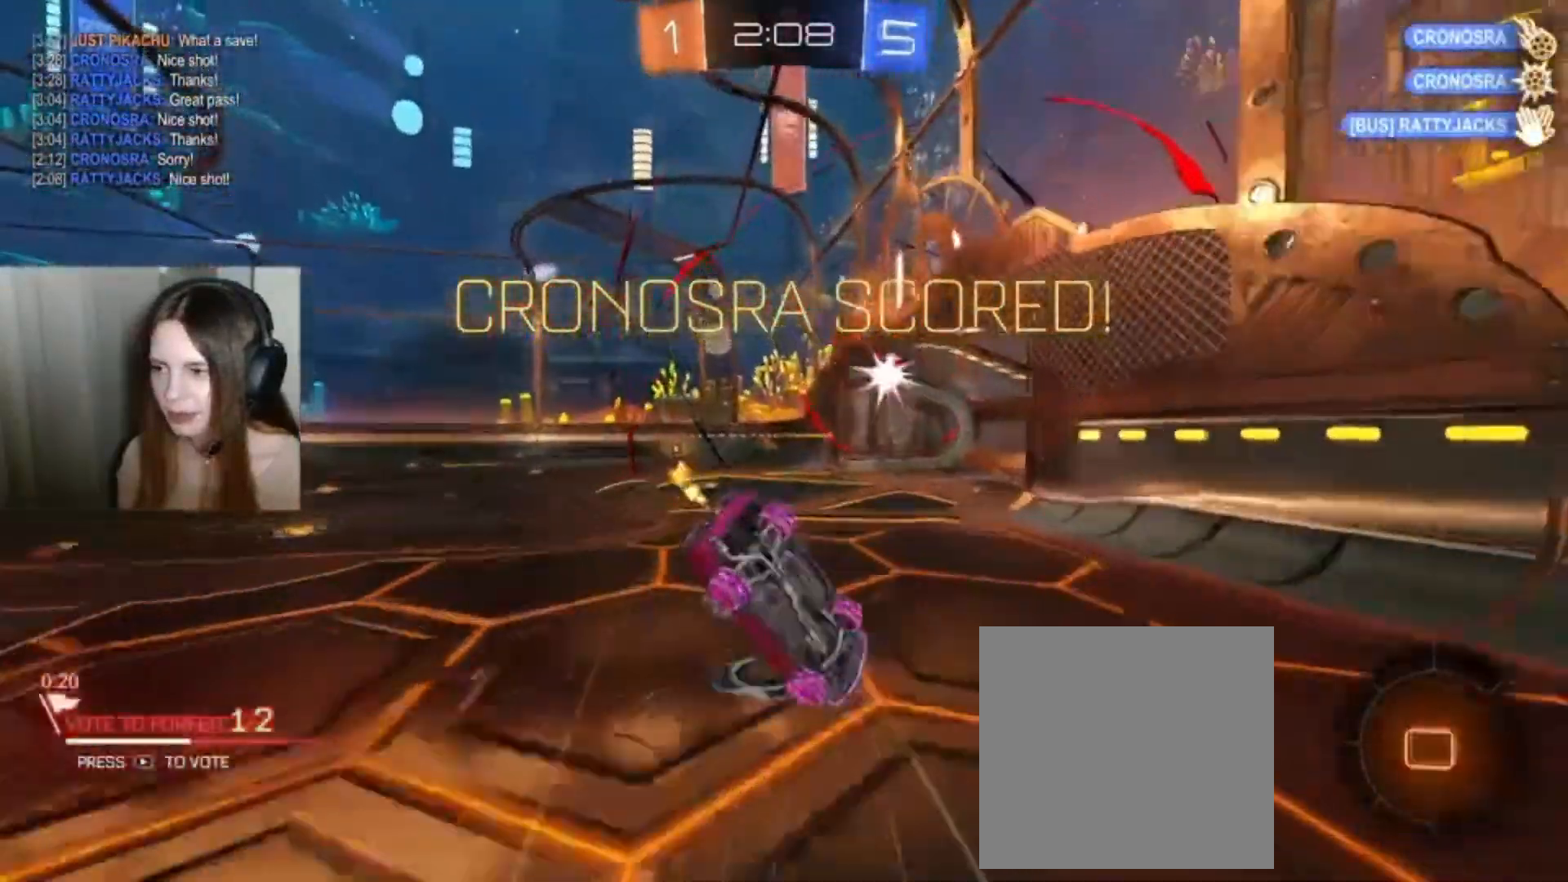
{"buttons": ["R2"], "left_stick": "up-left", "right_stick": "center", "events": [[133, "Y", "down"], [233, "Y", "up"]]}
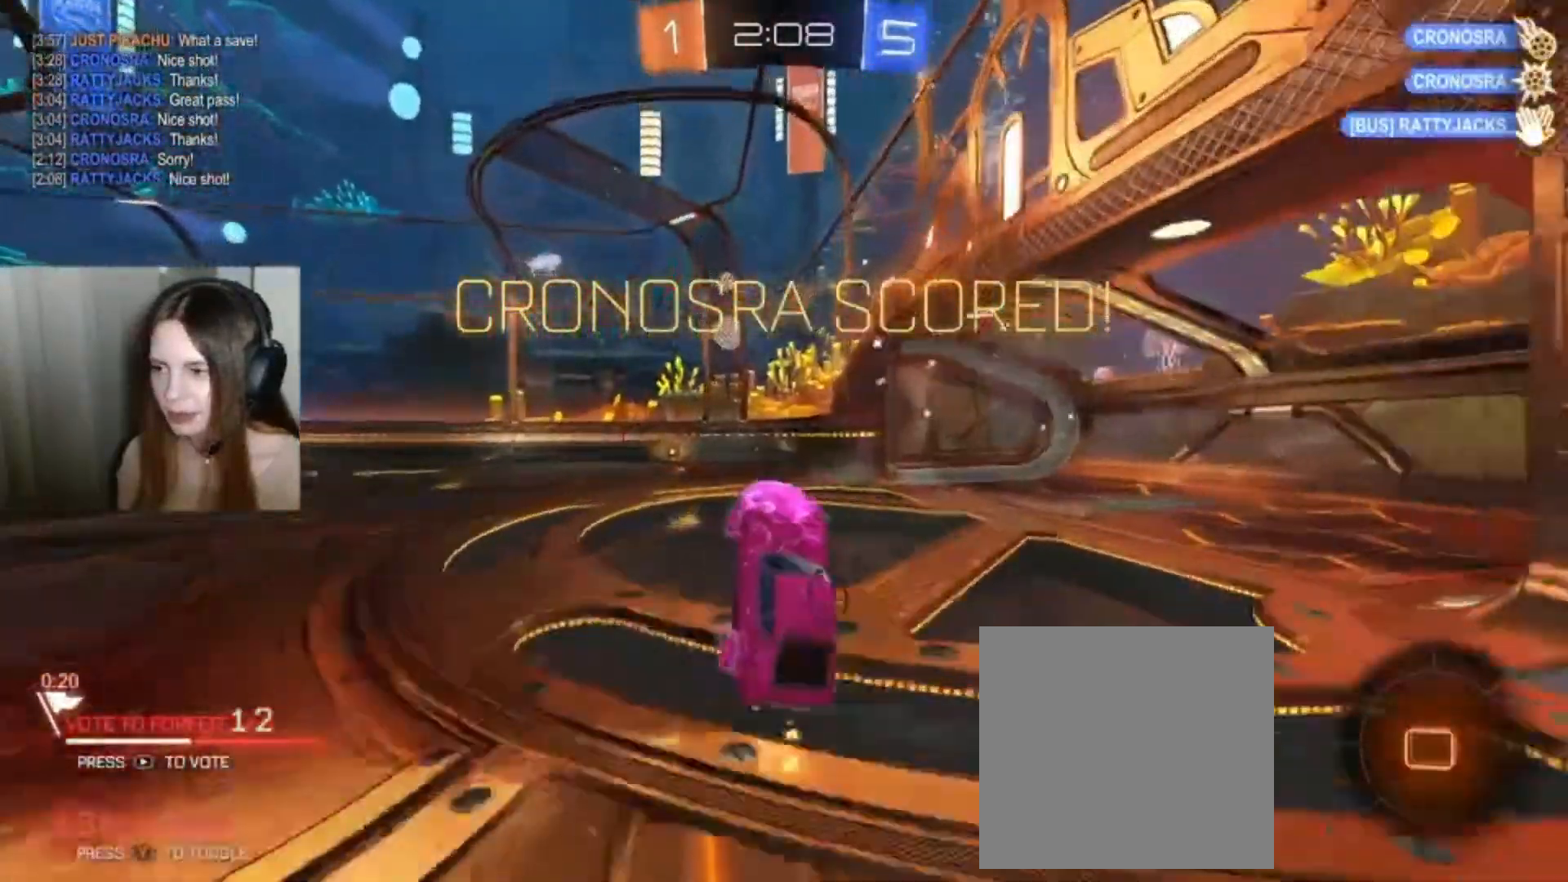
{"buttons": ["R2"], "left_stick": "center", "right_stick": "center", "events": [[267, "left_stick", "center"]]}
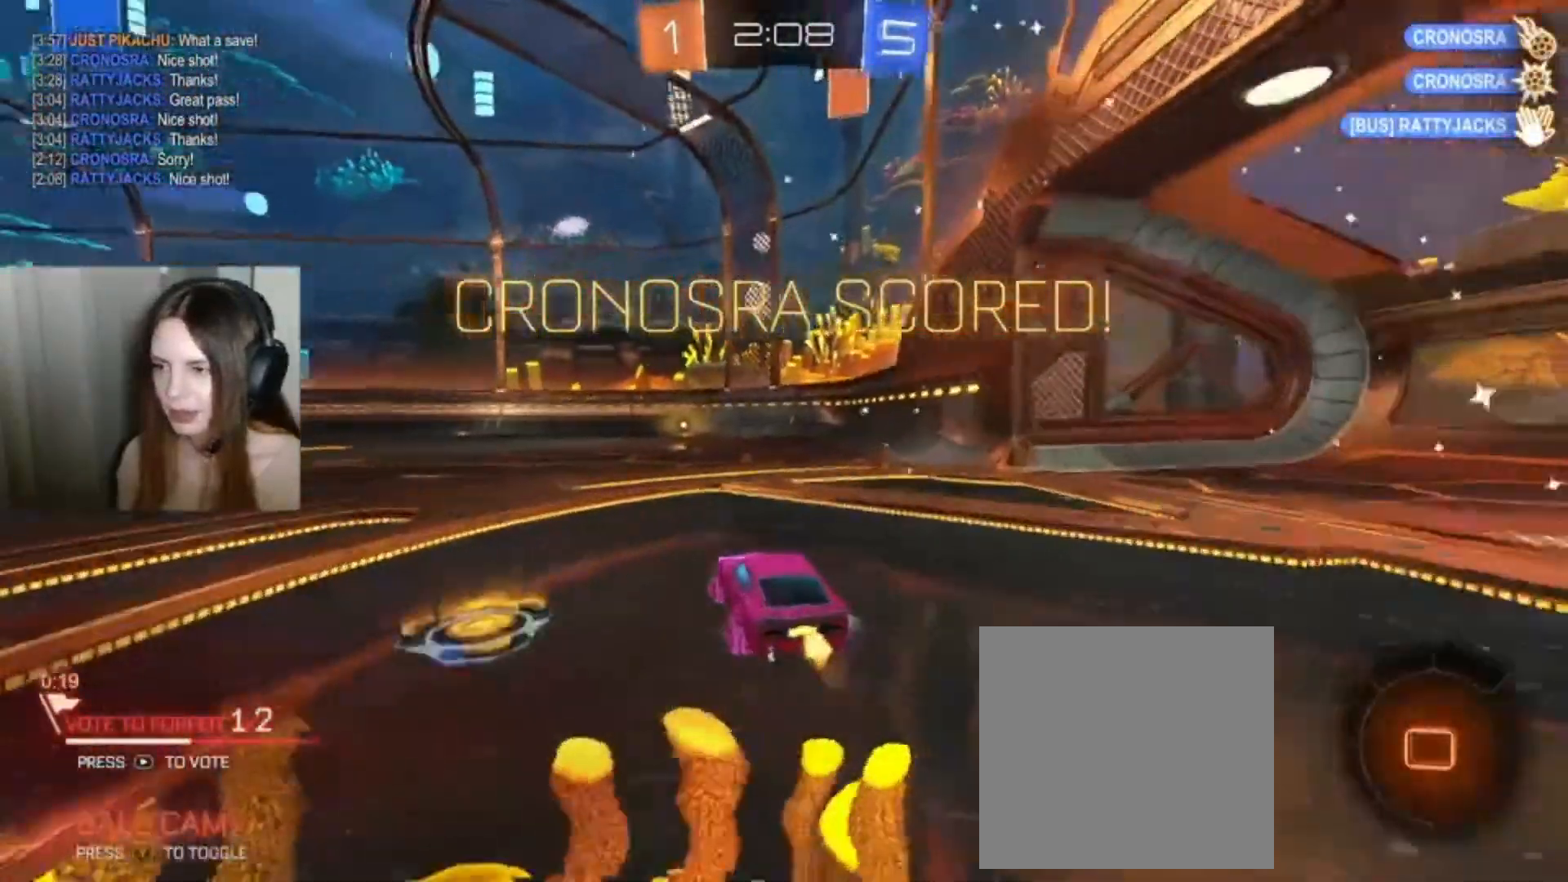
{"buttons": [], "left_stick": "center", "right_stick": "center", "events": [[200, "A", "down"], [200, "L1", "down"], [200, "left_stick", "up"], [233, "A", "up"], [333, "A", "down"], [333, "L1", "up"], [367, "A", "up"], [400, "R2", "up"], [433, "left_stick", "center"]]}
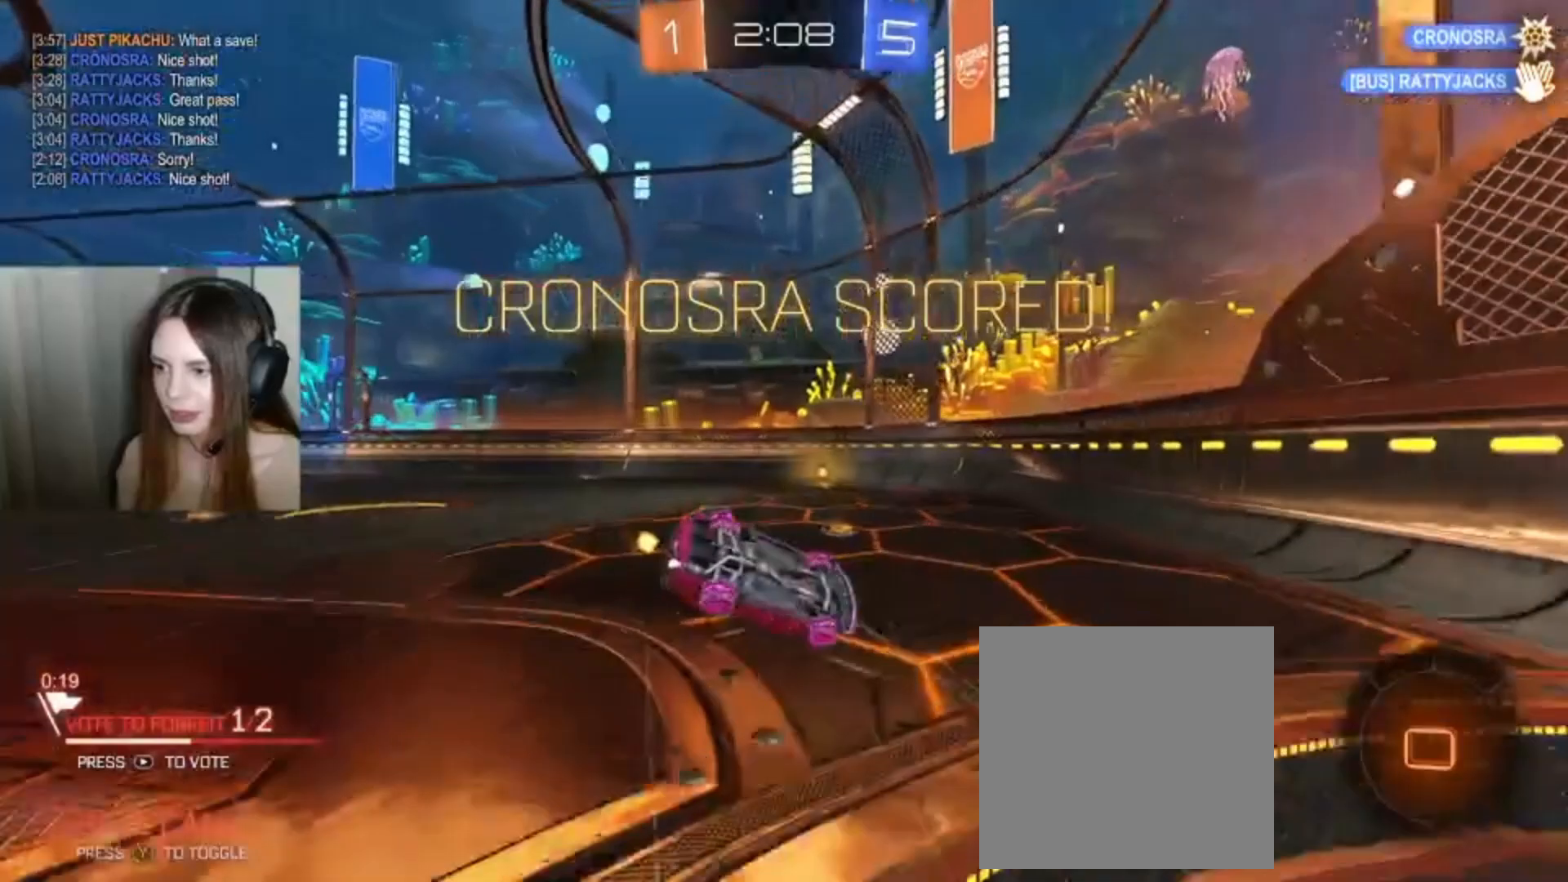
{"buttons": ["SELECT"], "left_stick": "center", "right_stick": "center", "events": [[300, "SELECT", "down"]]}
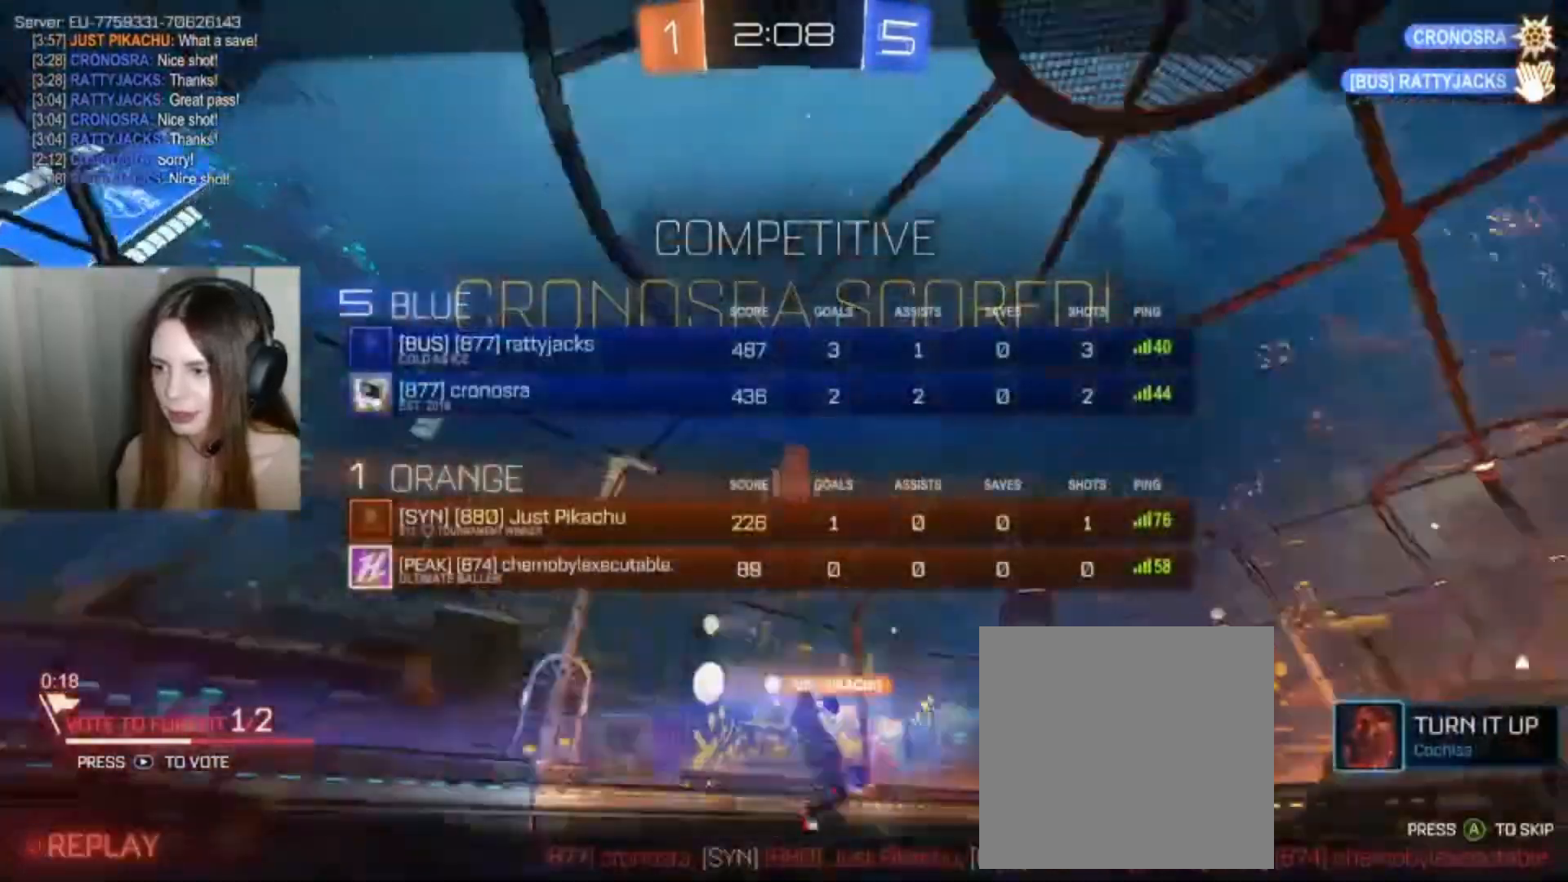
{"buttons": ["SELECT"], "left_stick": "center", "right_stick": "center", "events": []}
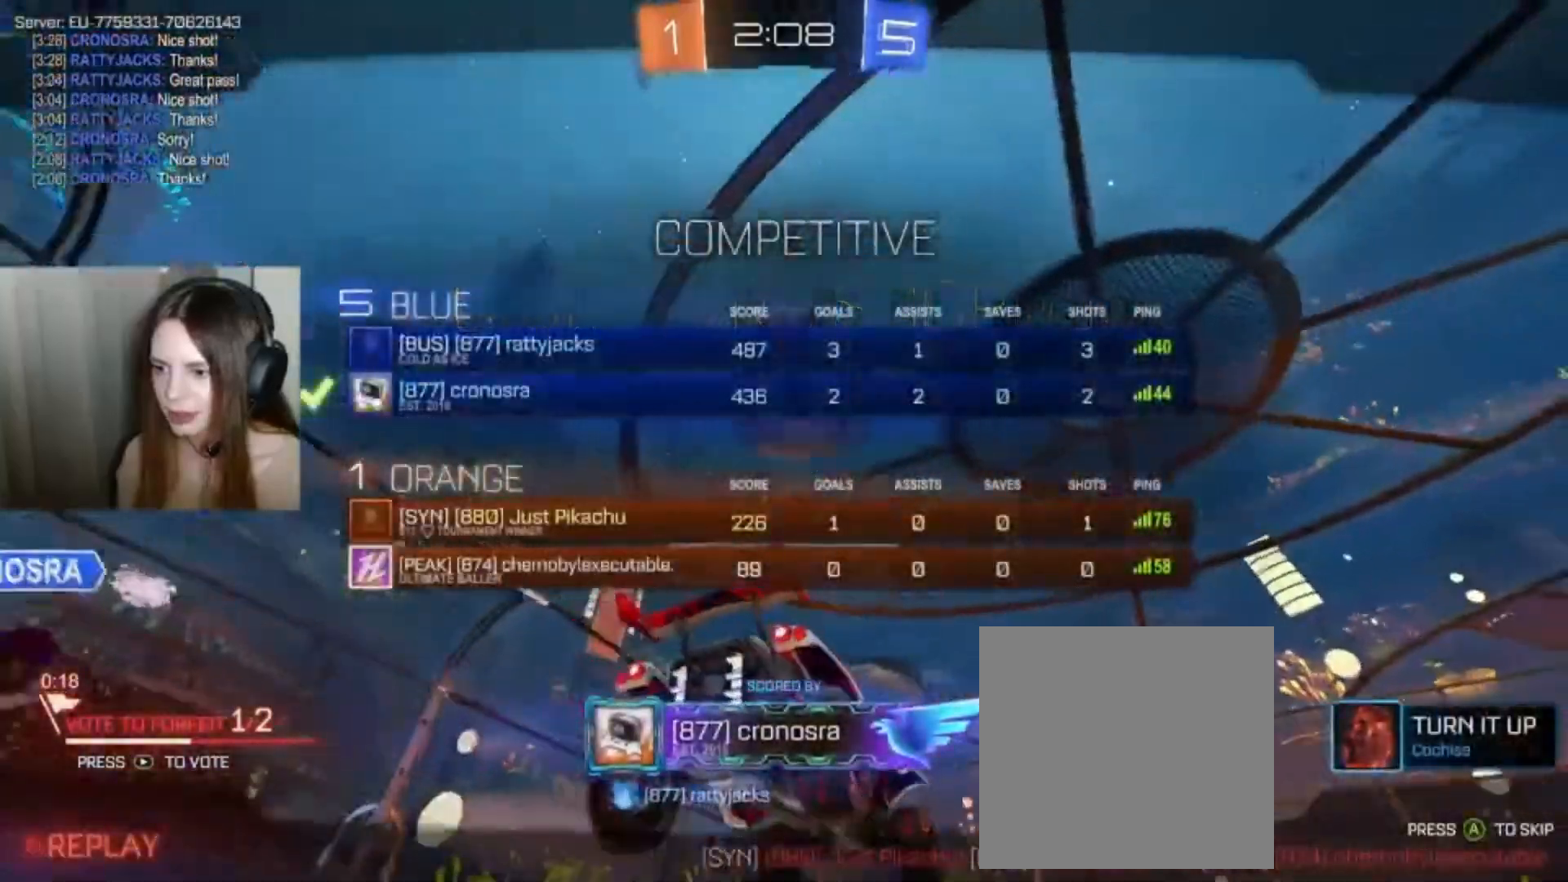
{"buttons": [], "left_stick": "center", "right_stick": "center", "events": [[267, "SELECT", "up"]]}
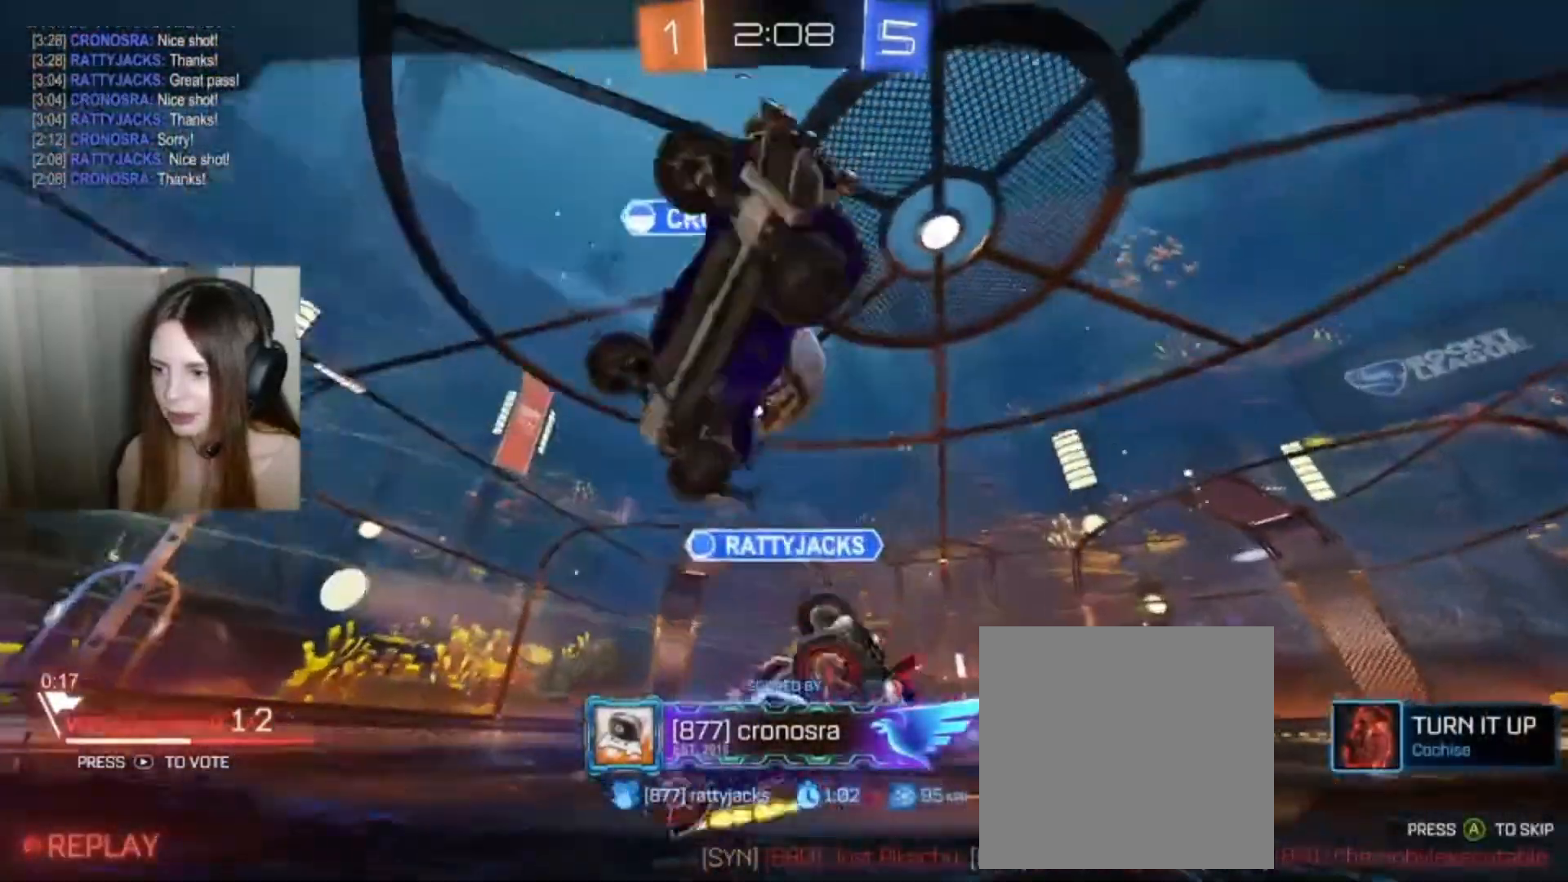
{"buttons": [], "left_stick": "center", "right_stick": "center", "events": [[67, "A", "down"], [200, "A", "up"]]}
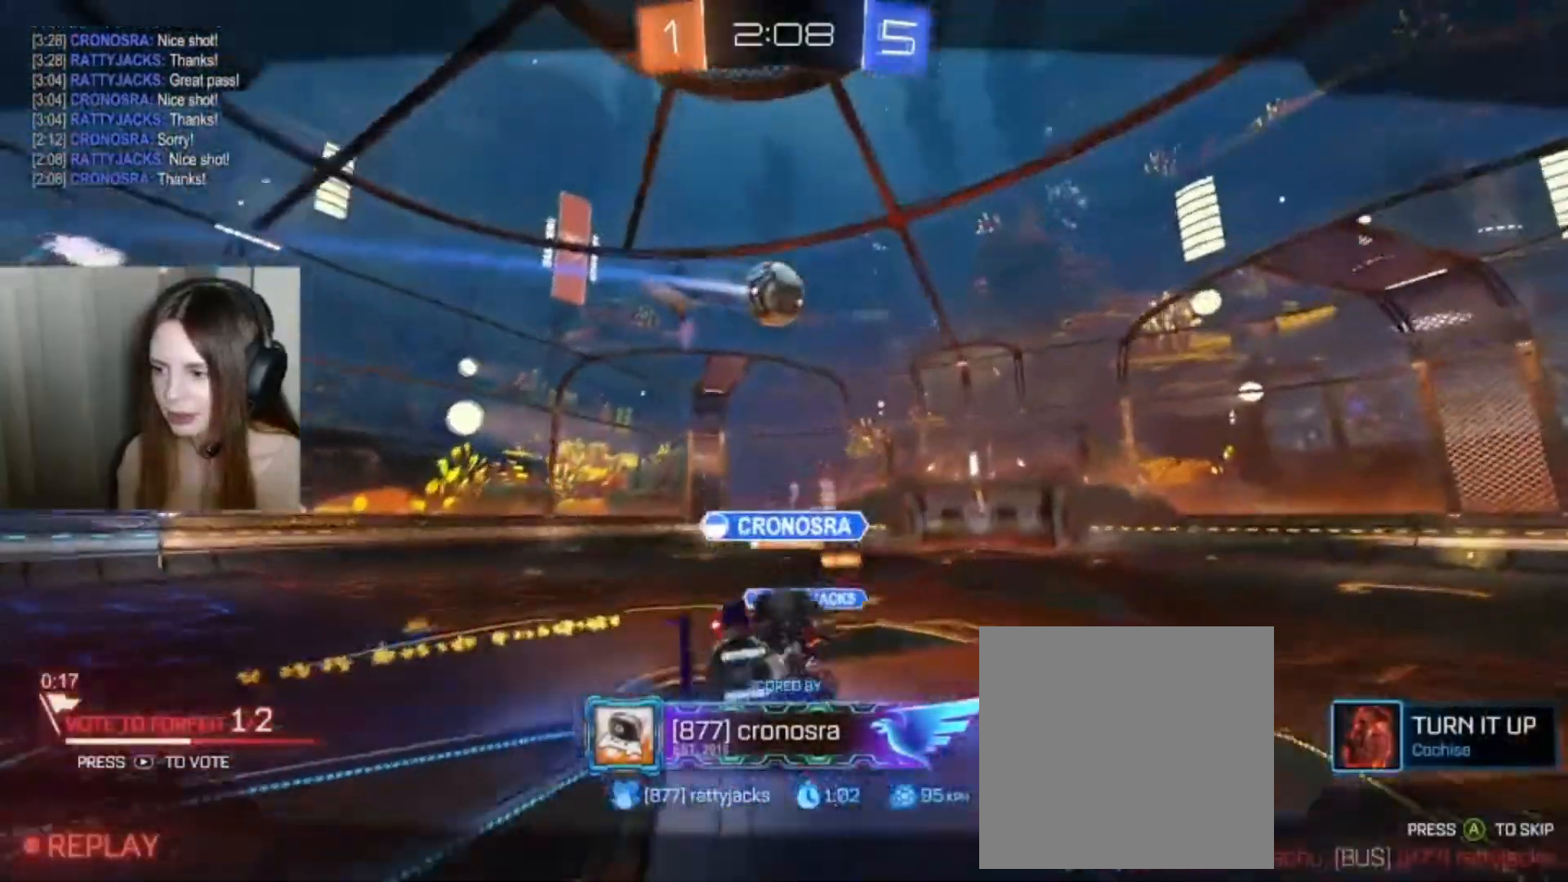
{"buttons": [], "left_stick": "down", "right_stick": "center", "events": [[167, "START", "down"], [300, "START", "up"], [333, "left_stick", "down"]]}
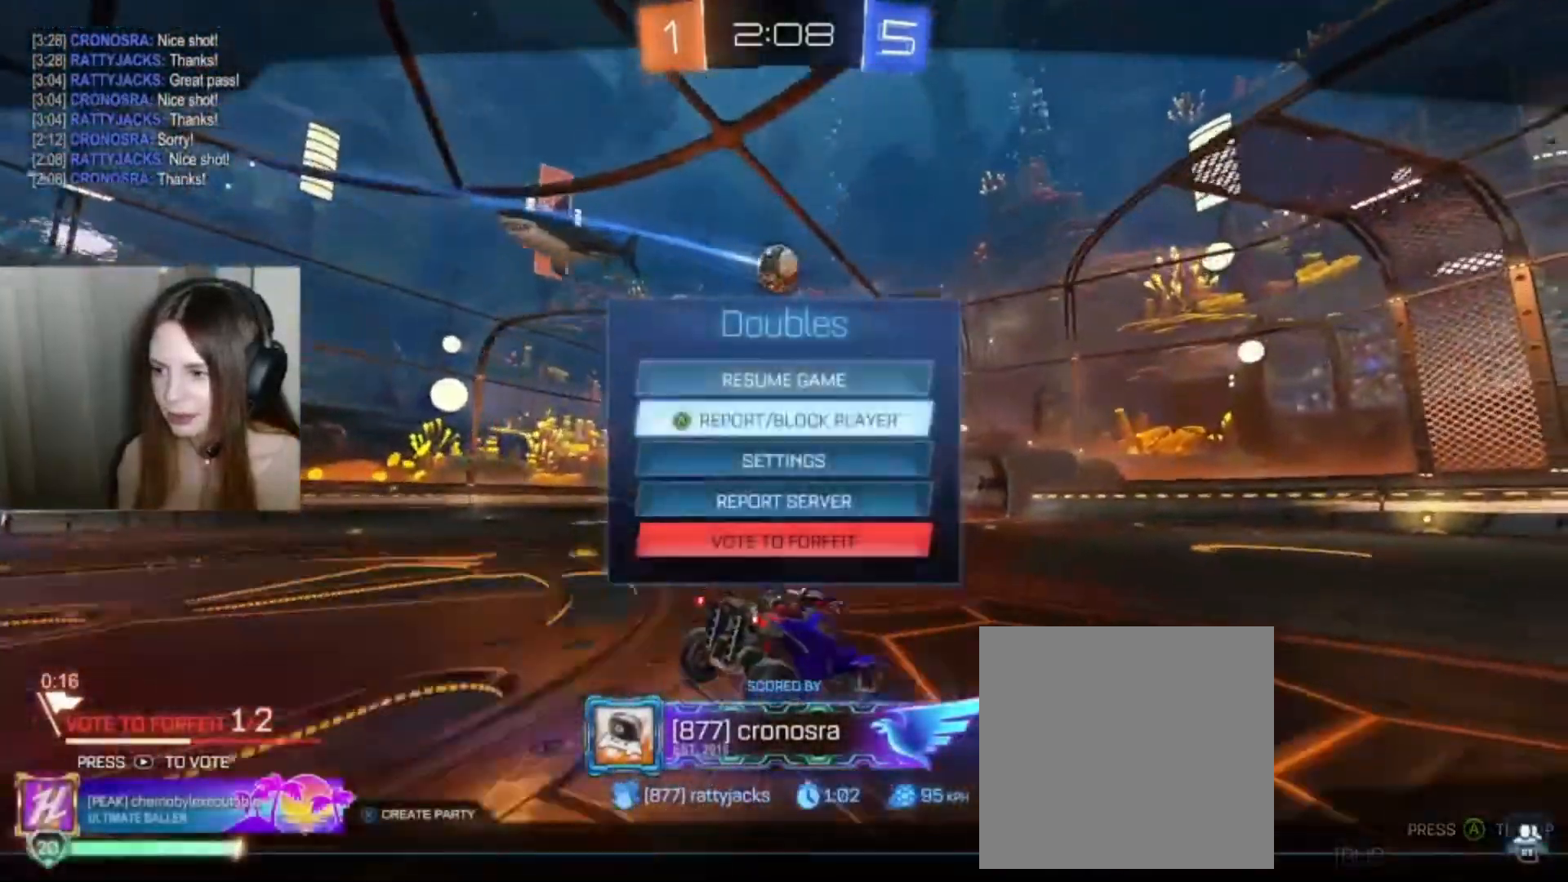
{"buttons": [], "left_stick": "center", "right_stick": "center", "events": [[400, "left_stick", "center"]]}
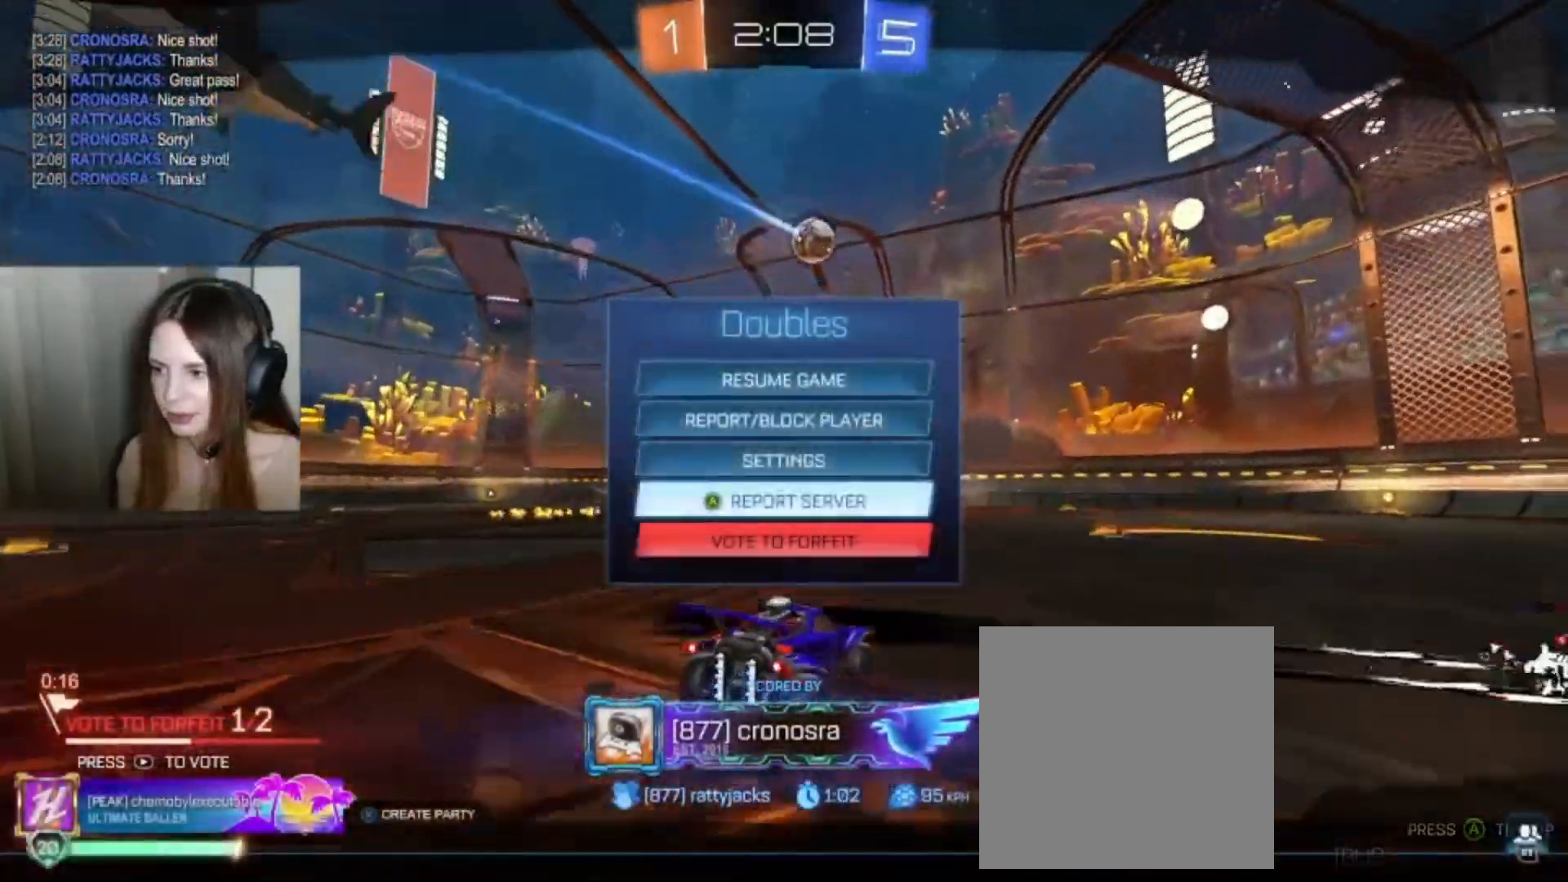
{"buttons": [], "left_stick": "center", "right_stick": "center", "events": [[67, "left_stick", "down"], [200, "A", "down"], [267, "left_stick", "center"], [300, "A", "up"]]}
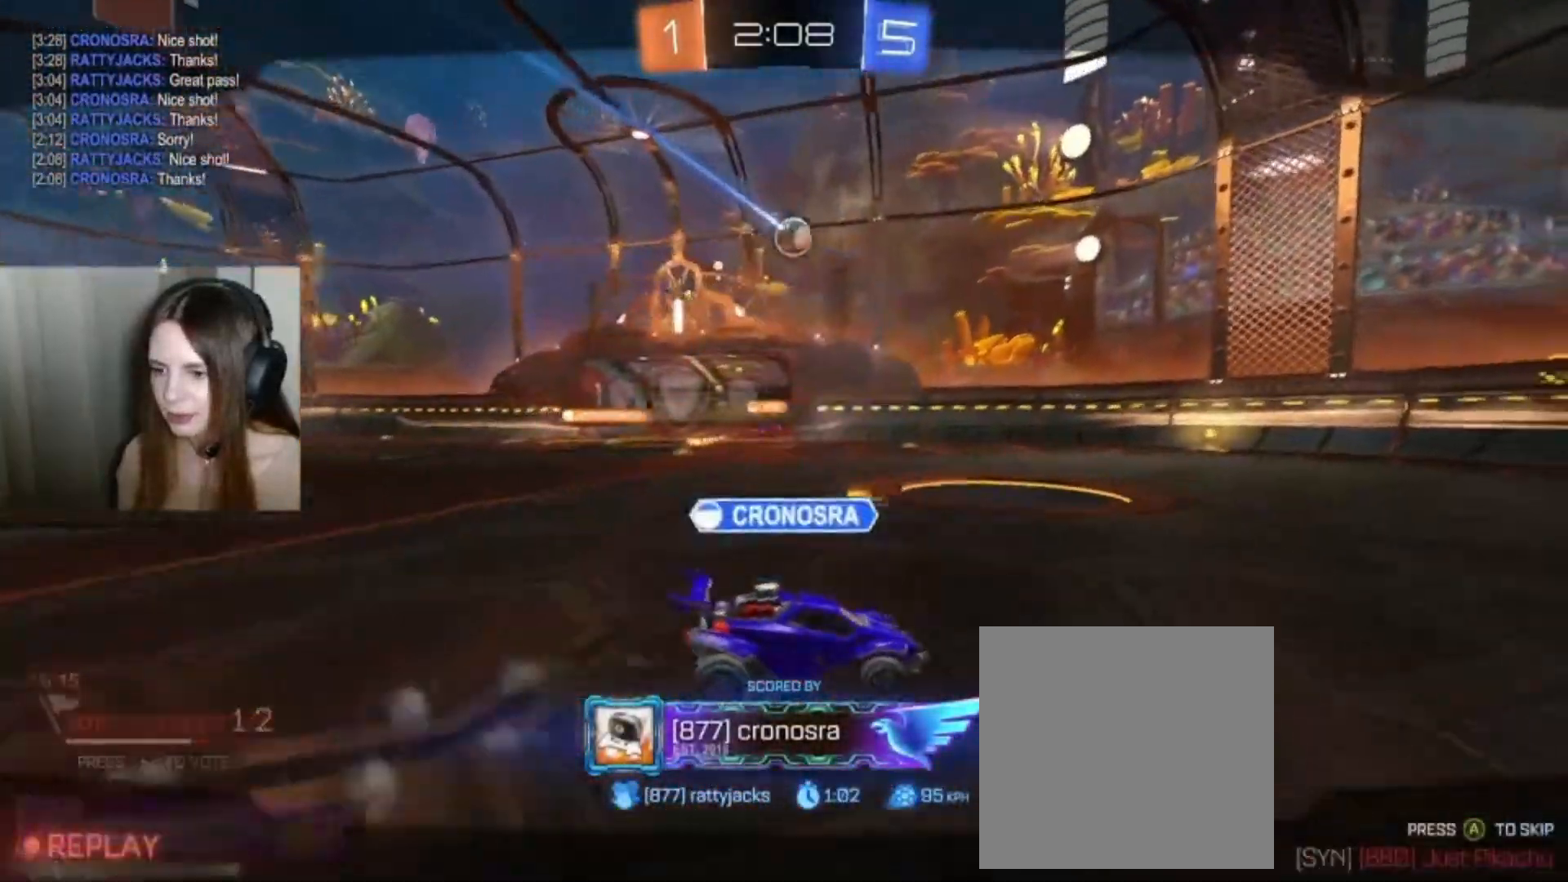
{"buttons": [], "left_stick": "down", "right_stick": "center", "events": [[300, "START", "down"], [333, "left_stick", "down"], [400, "START", "up"]]}
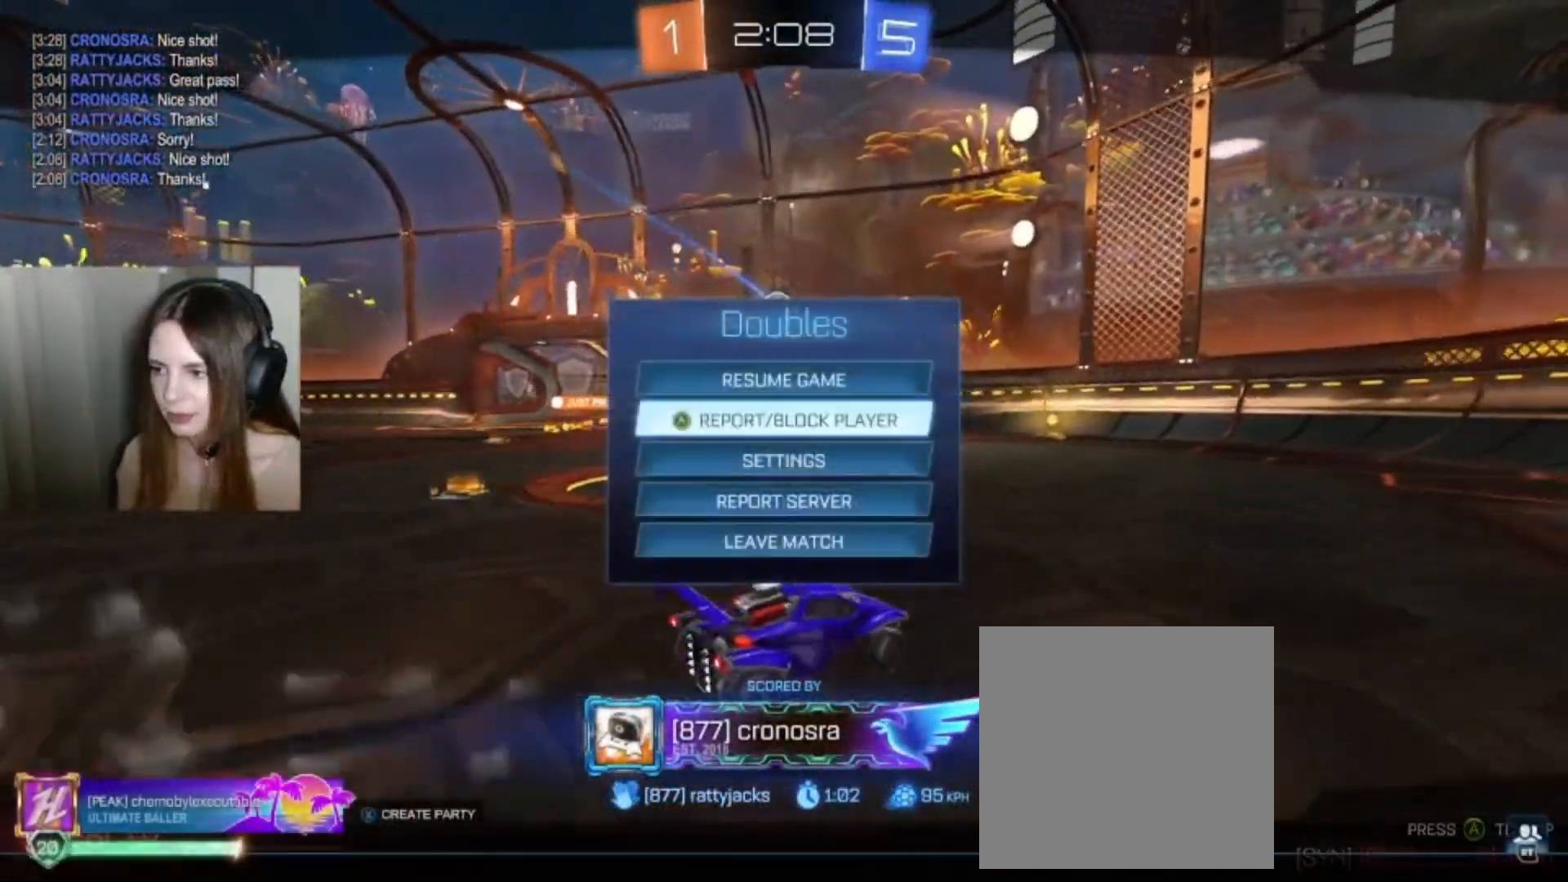
{"buttons": ["A"], "left_stick": "center", "right_stick": "center", "events": [[467, "A", "down"], [467, "left_stick", "center"]]}
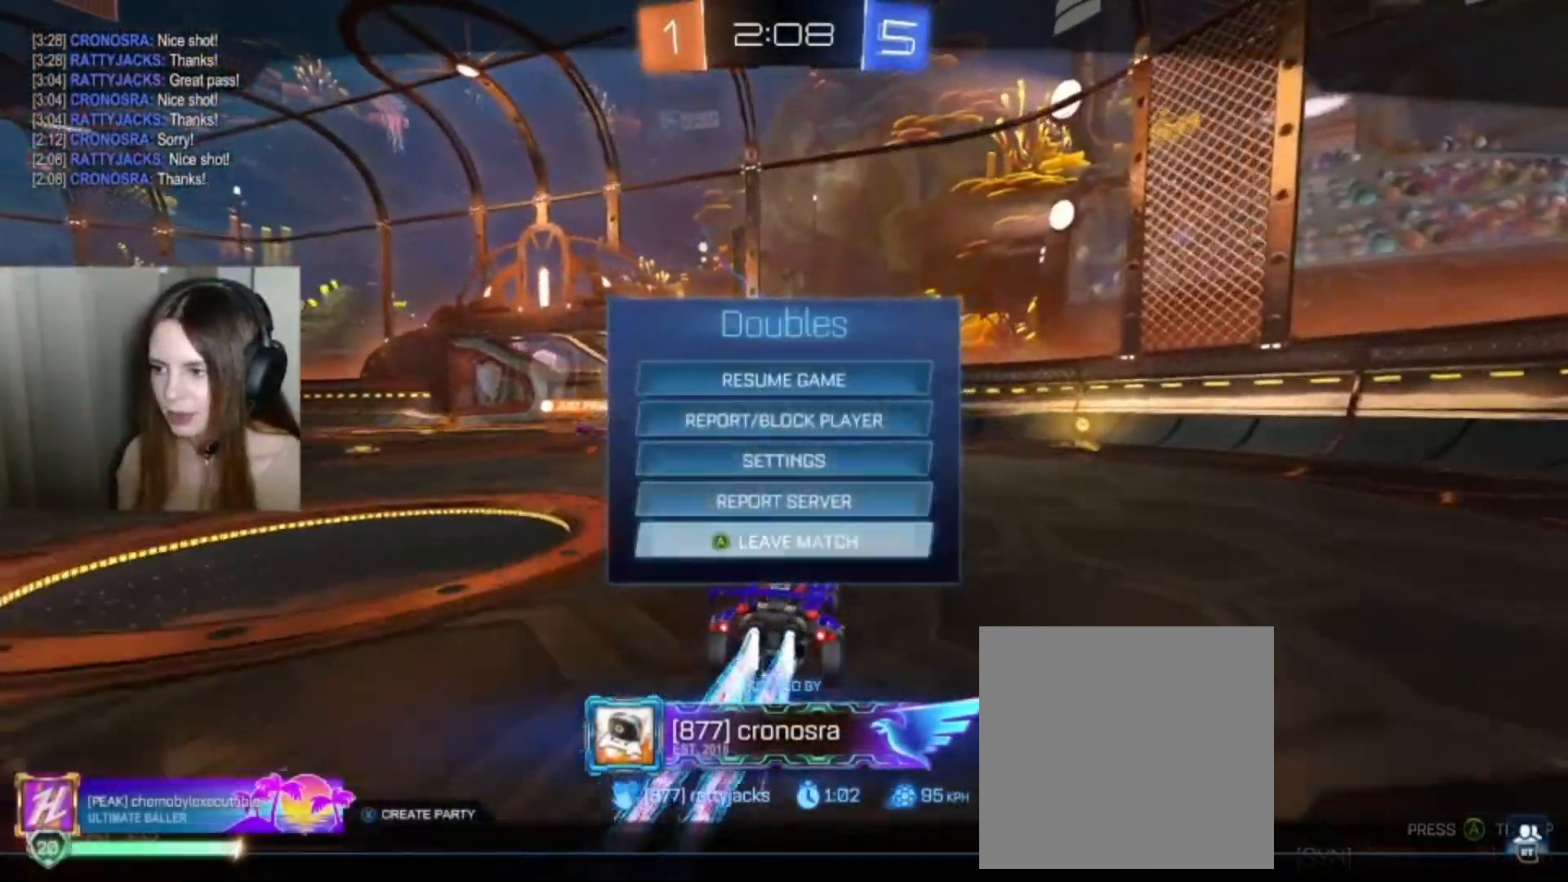
{"buttons": [], "left_stick": "center", "right_stick": "center", "events": [[67, "A", "up"], [167, "left_stick", "left"], [267, "A", "down"], [333, "A", "up"], [333, "left_stick", "center"]]}
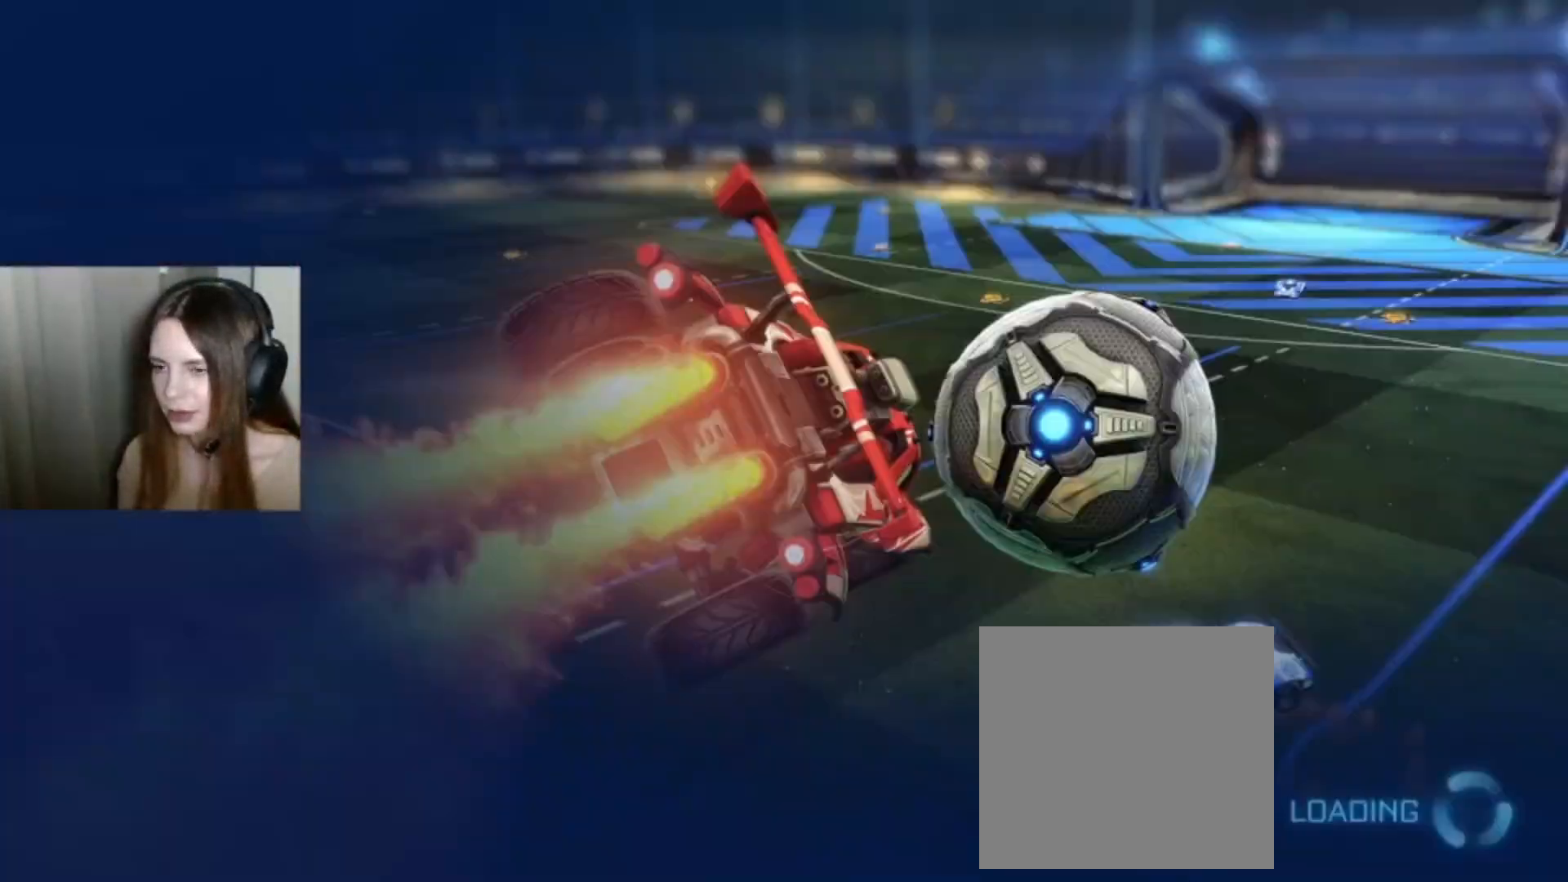
{"buttons": [], "left_stick": "center", "right_stick": "center", "events": []}
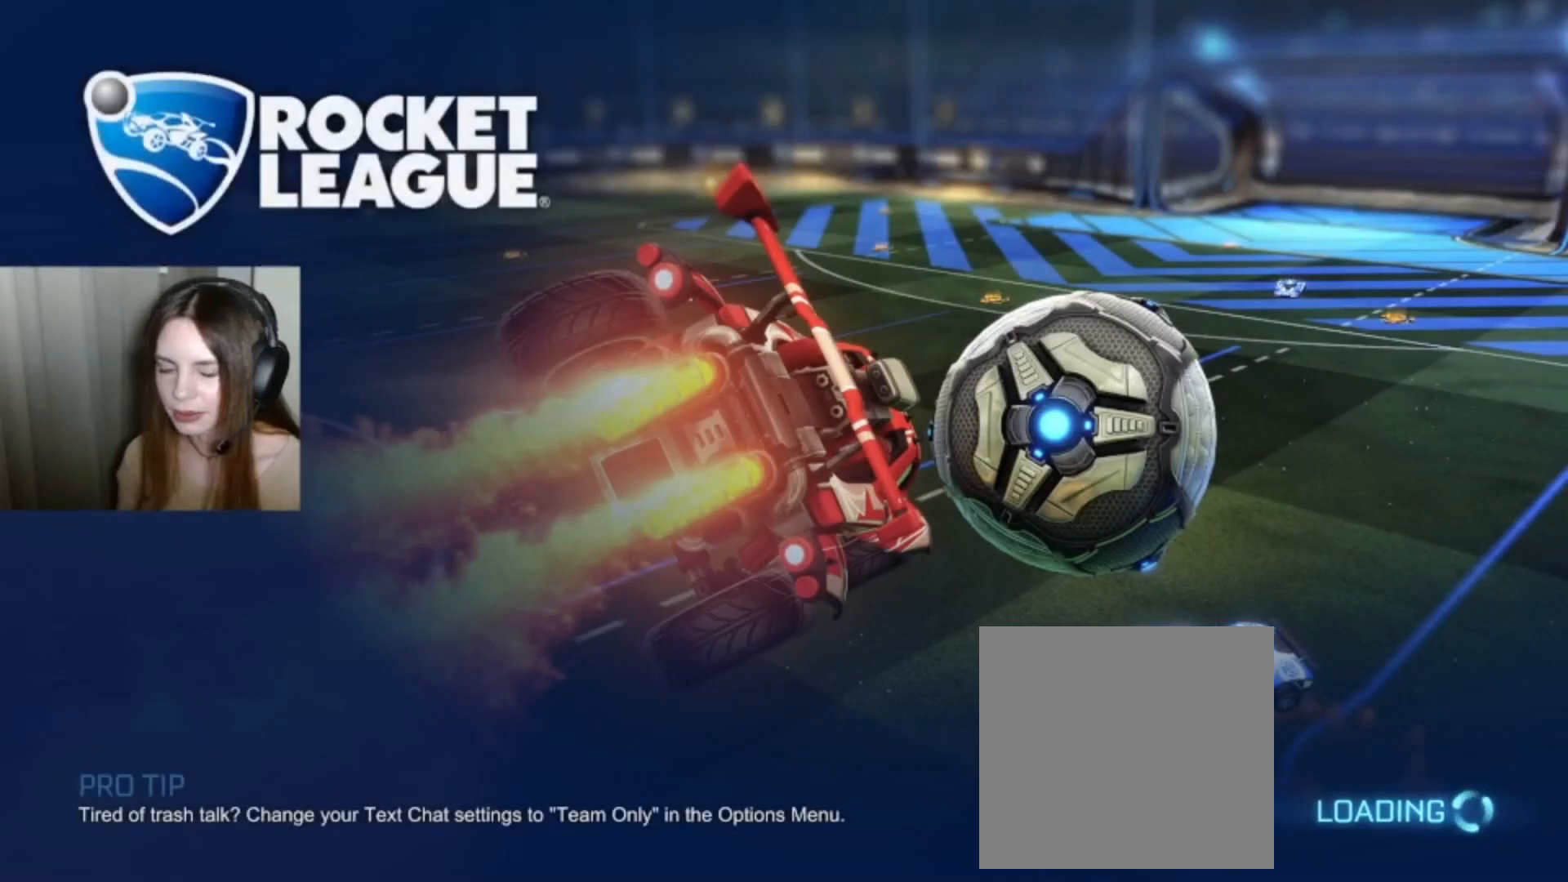
{"buttons": [], "left_stick": "center", "right_stick": "center"}
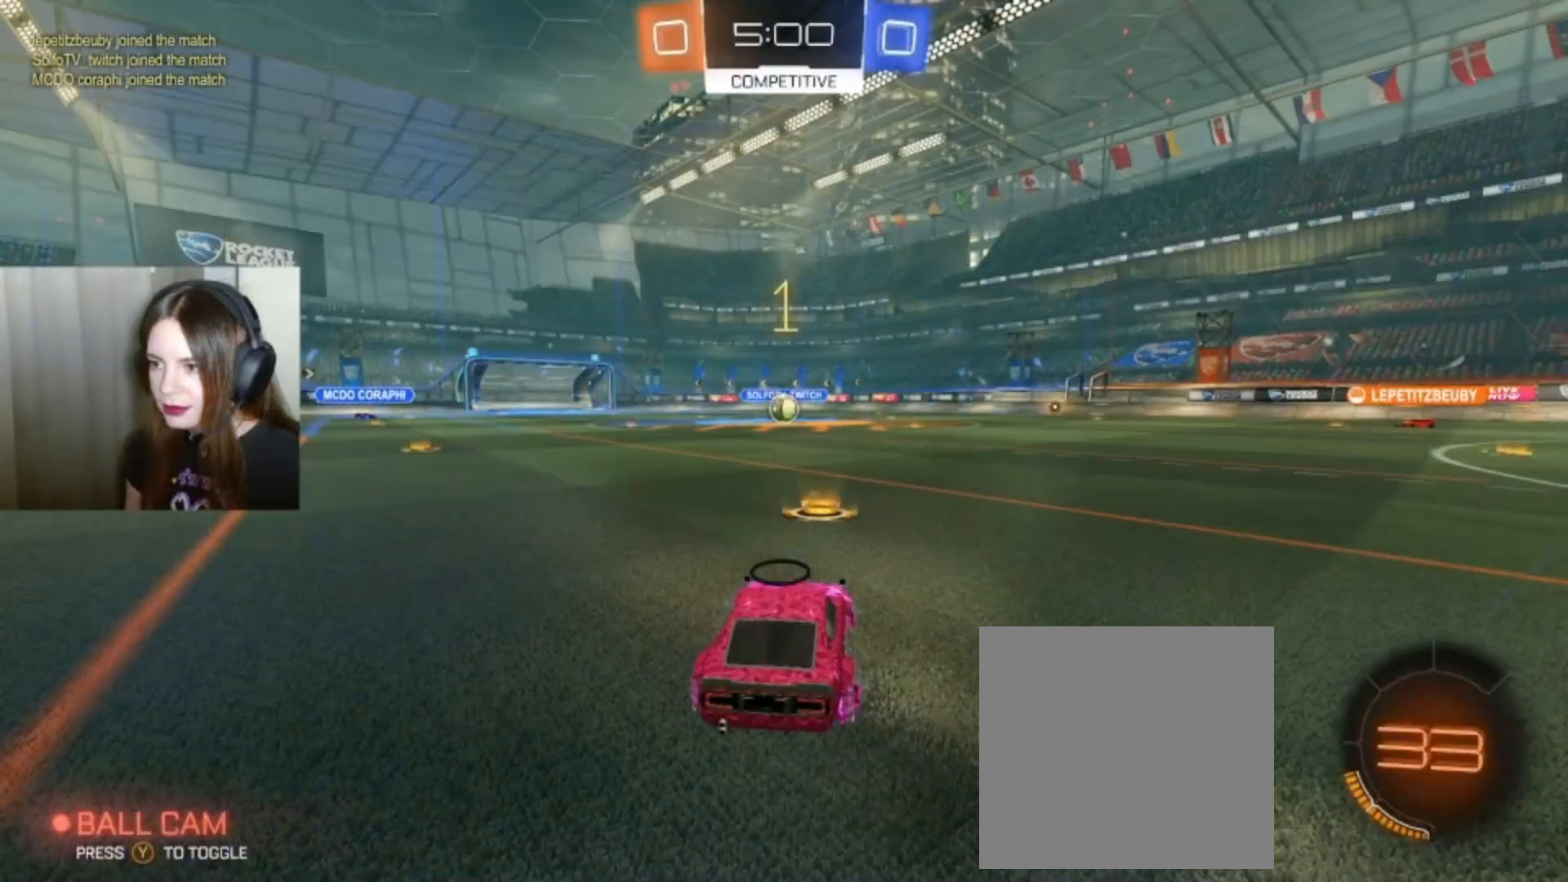
{"buttons": ["B", "R2"], "left_stick": "center", "right_stick": "center", "events": [[433, "B", "down"], [433, "R2", "down"]]}